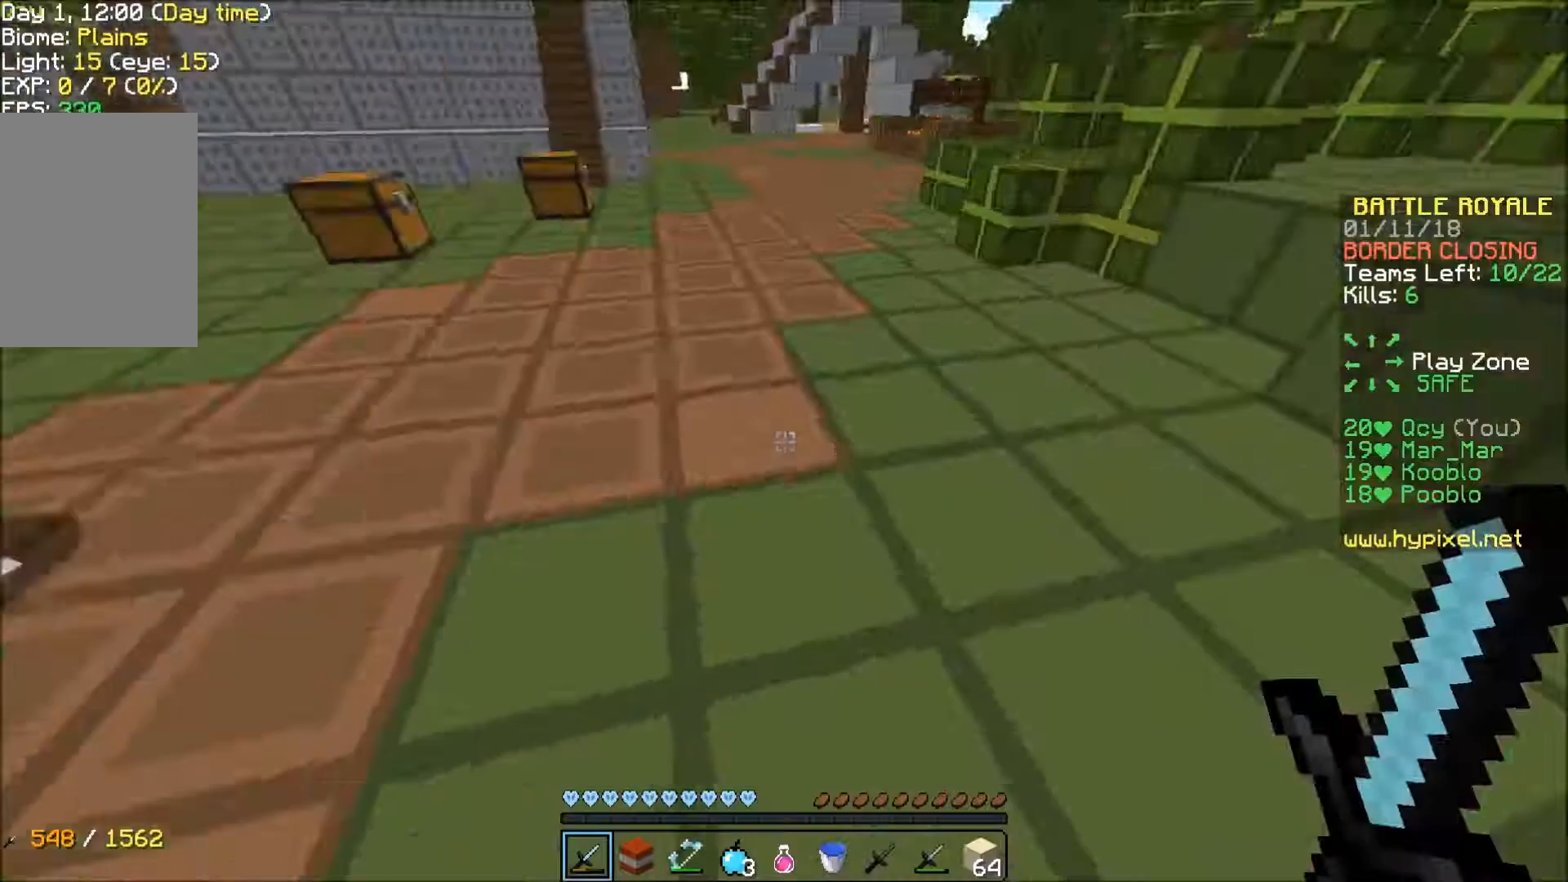
Gameplay with keyboard; each line is a JSON object with the keys held at the frame after it. "events" lists presses ("down") and releases ("up") of "a", "d", "s" and "w" between this image and that frame as [ms after this image, input, new state], when the widget could be followed in between. No other keys are recorded. Mouse input is not recorded.
{"keys": ["a", "w"], "events": [[33, "w", "down"], [333, "a", "down"]]}
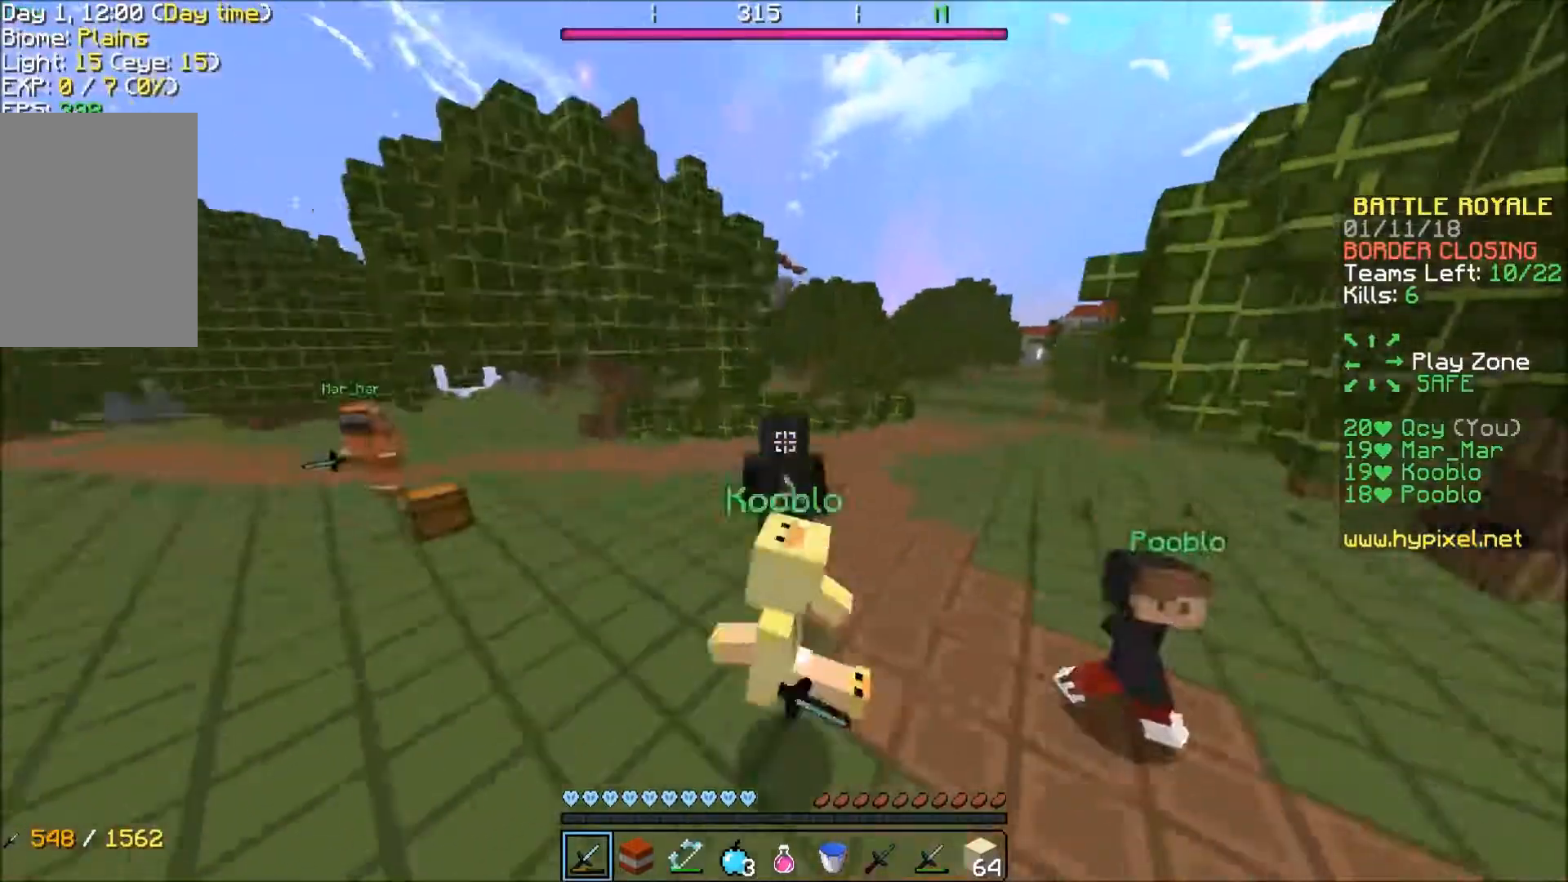
{"keys": ["w"], "events": [[67, "a", "up"]]}
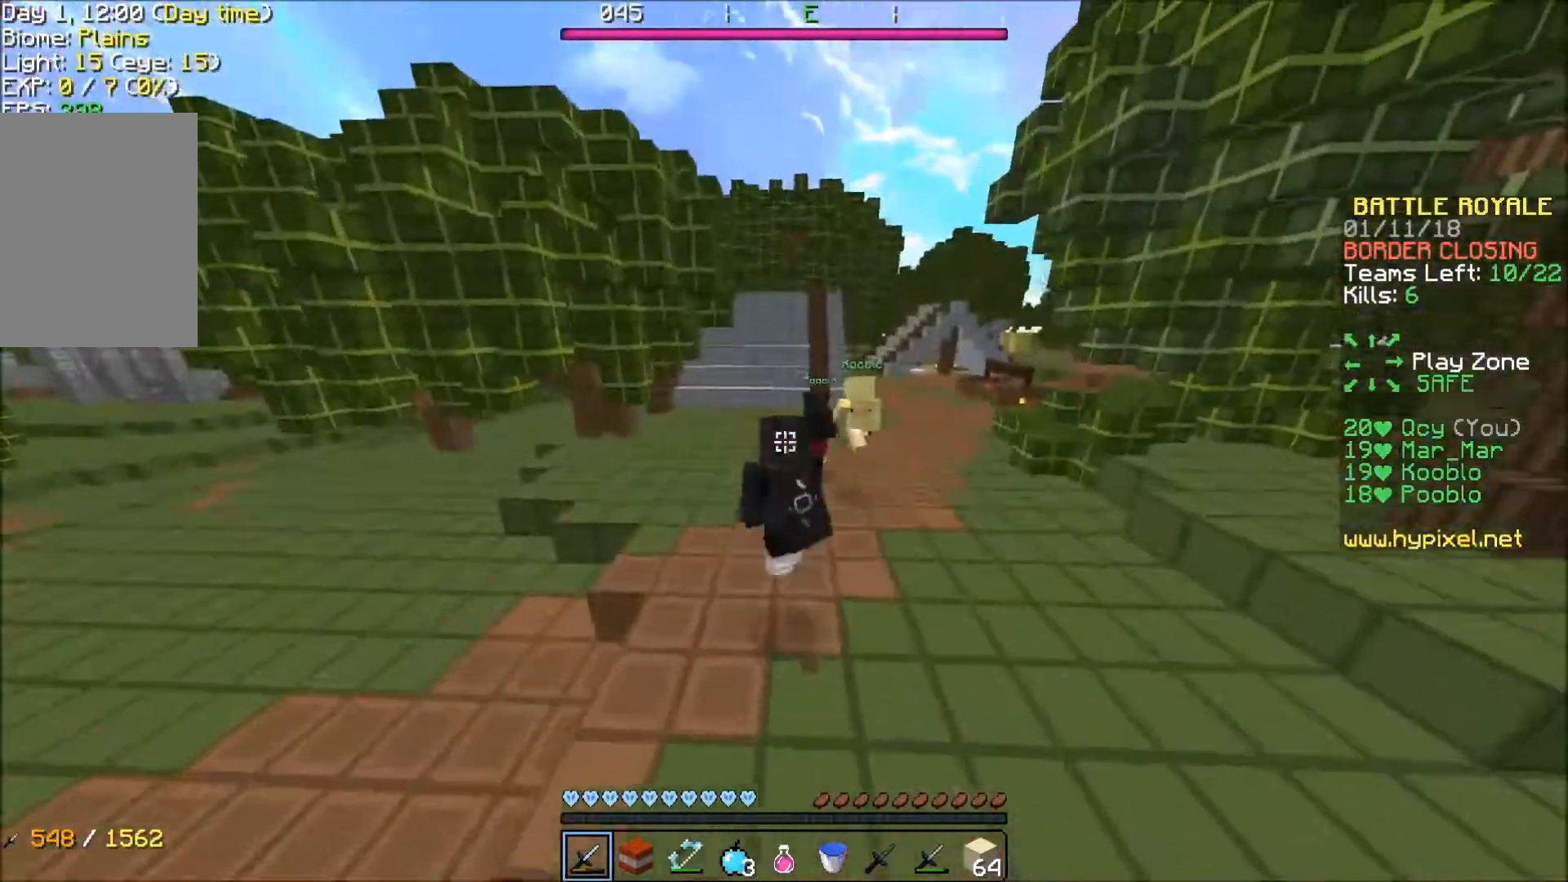
{"keys": ["w"], "events": []}
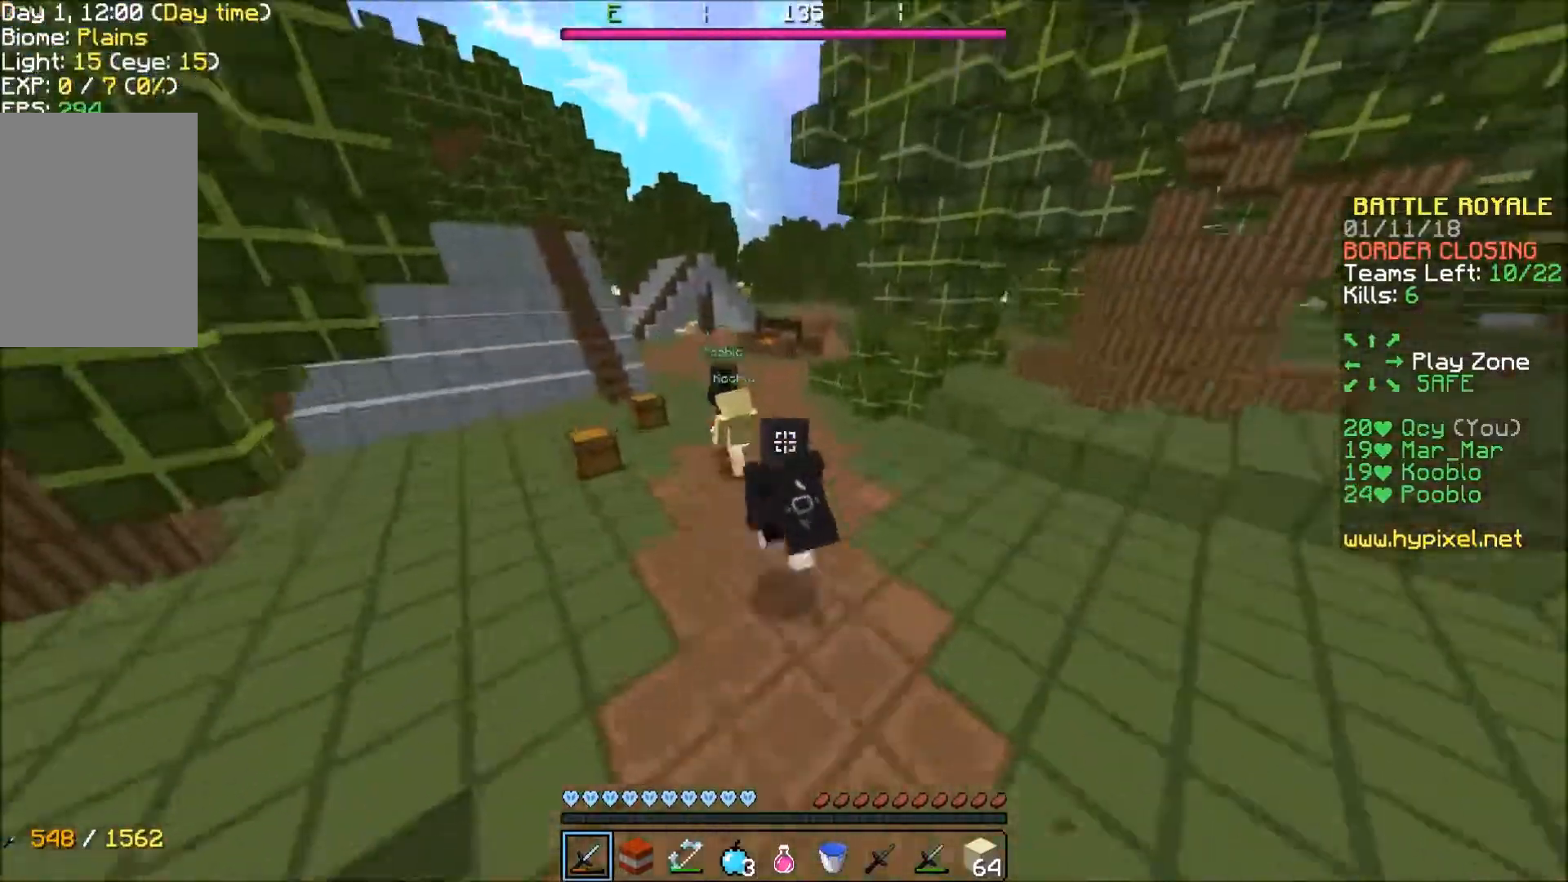
{"keys": ["w"], "events": []}
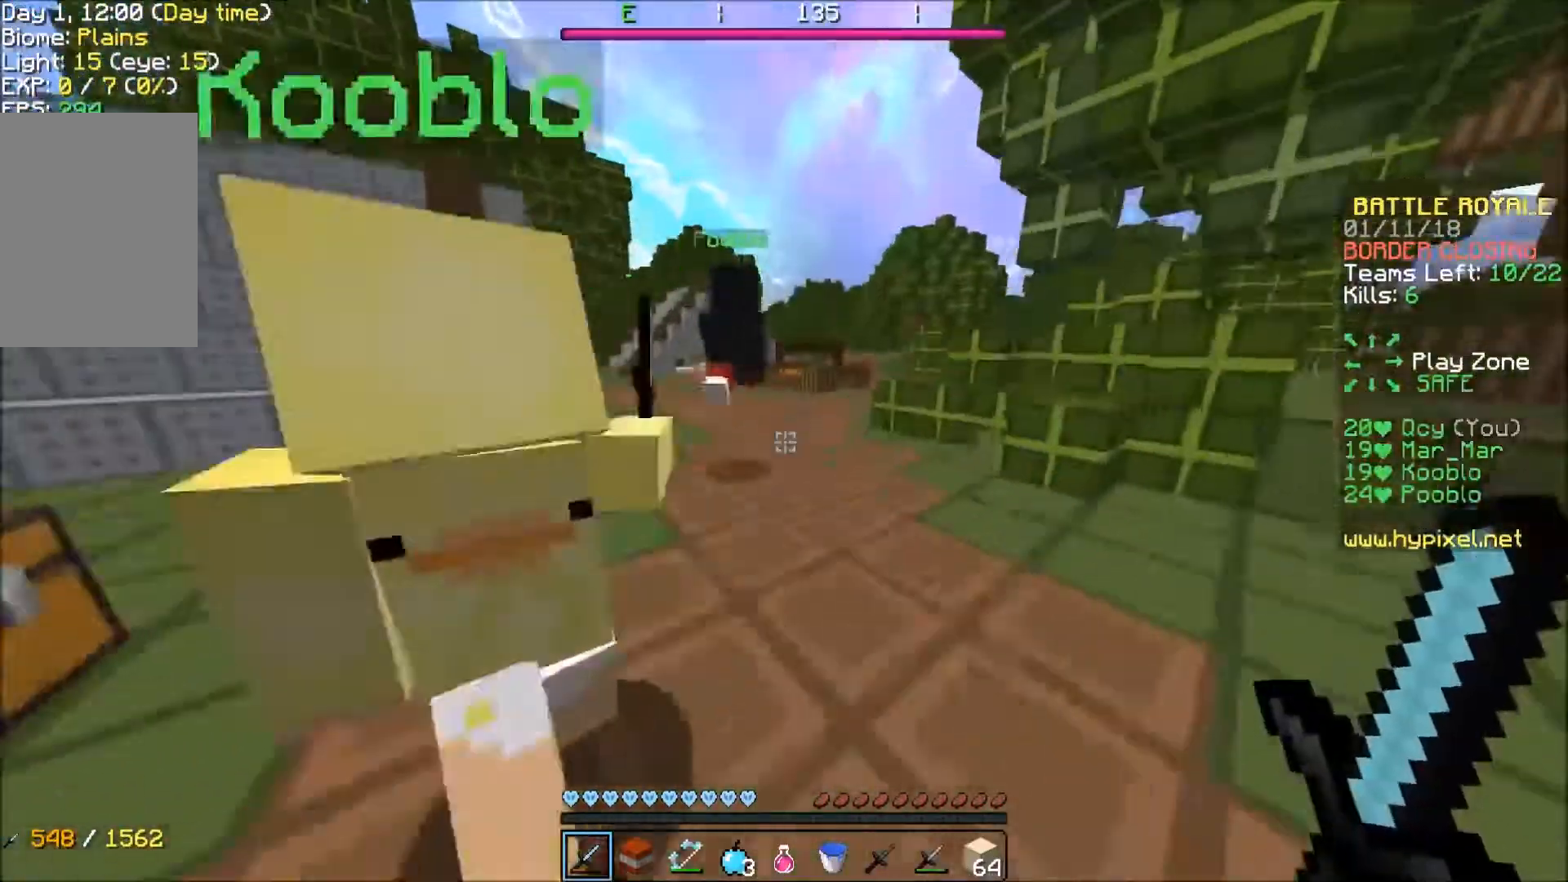
{"keys": ["w"], "events": [[33, "d", "down"], [367, "d", "up"]]}
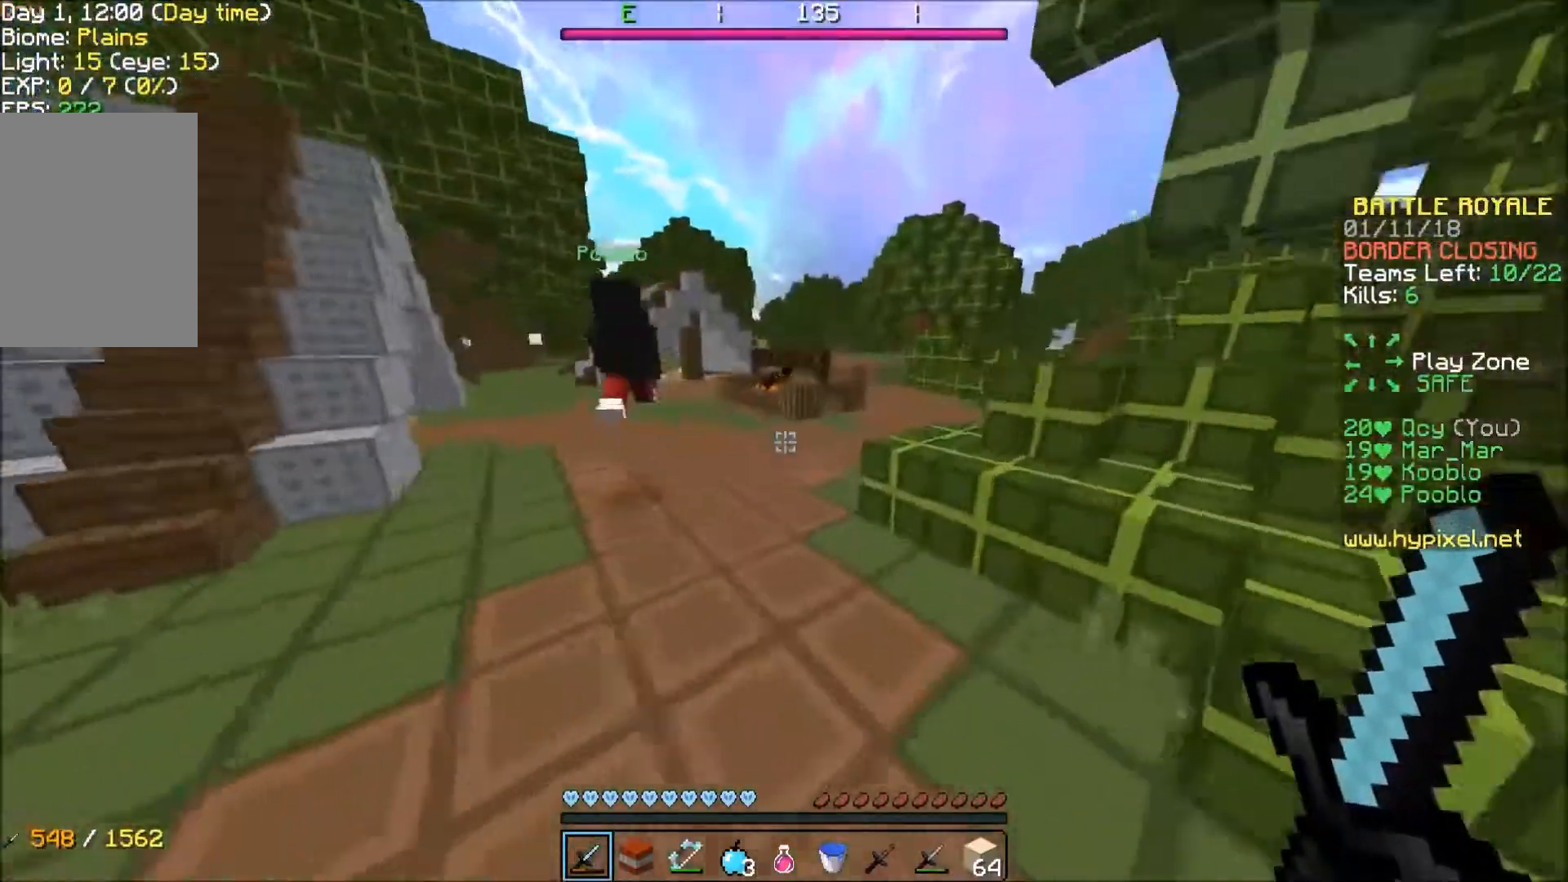
{"keys": ["d", "w"], "events": [[134, "a", "down"], [334, "a", "up"], [467, "d", "down"]]}
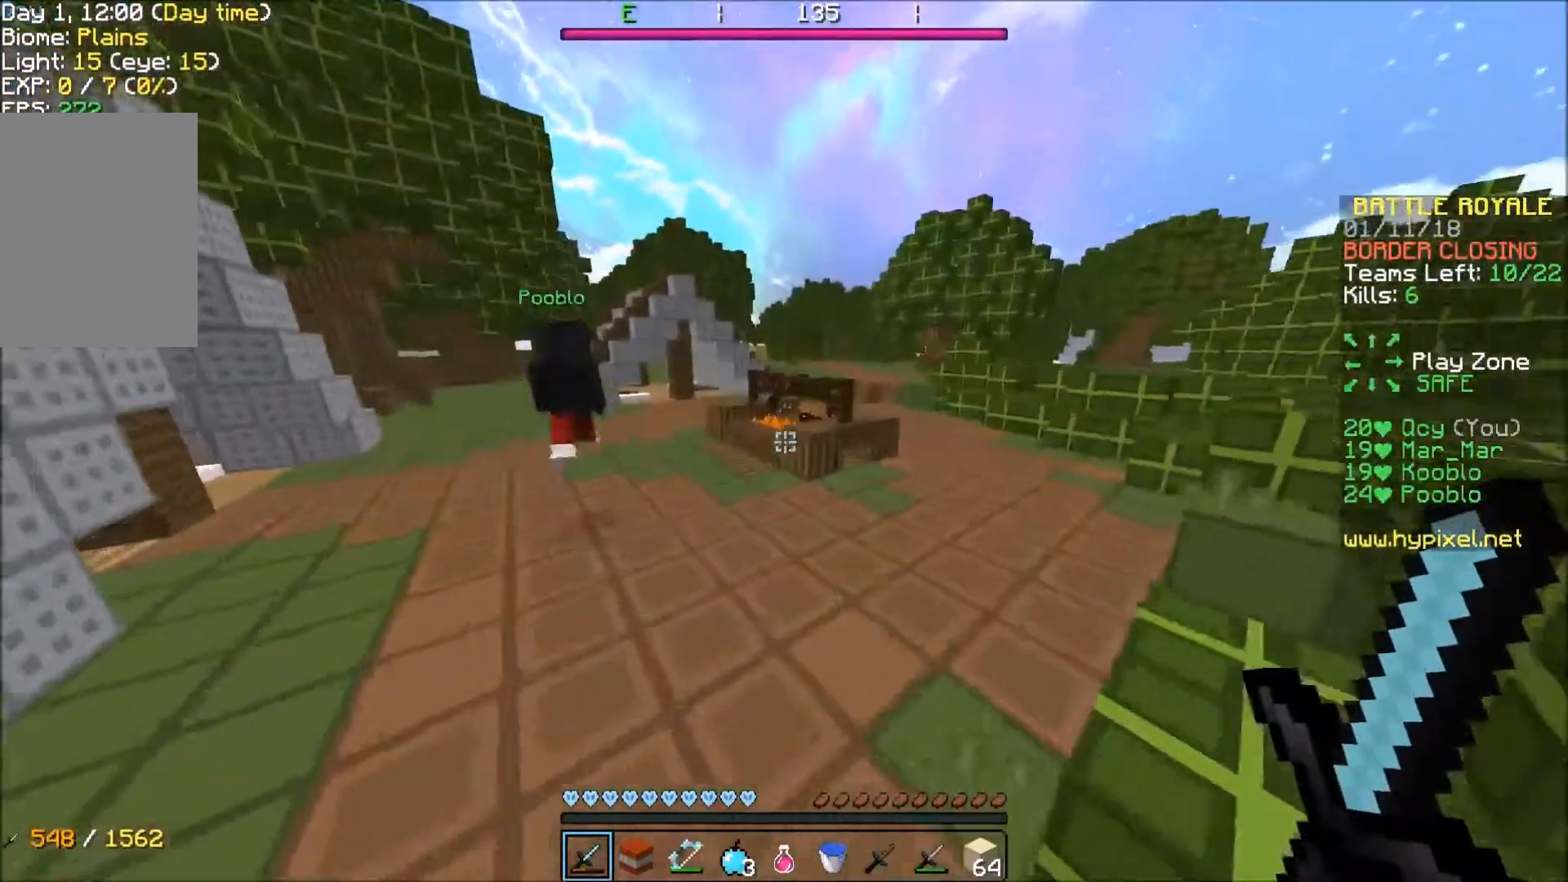
{"keys": ["w"], "events": [[467, "d", "up"]]}
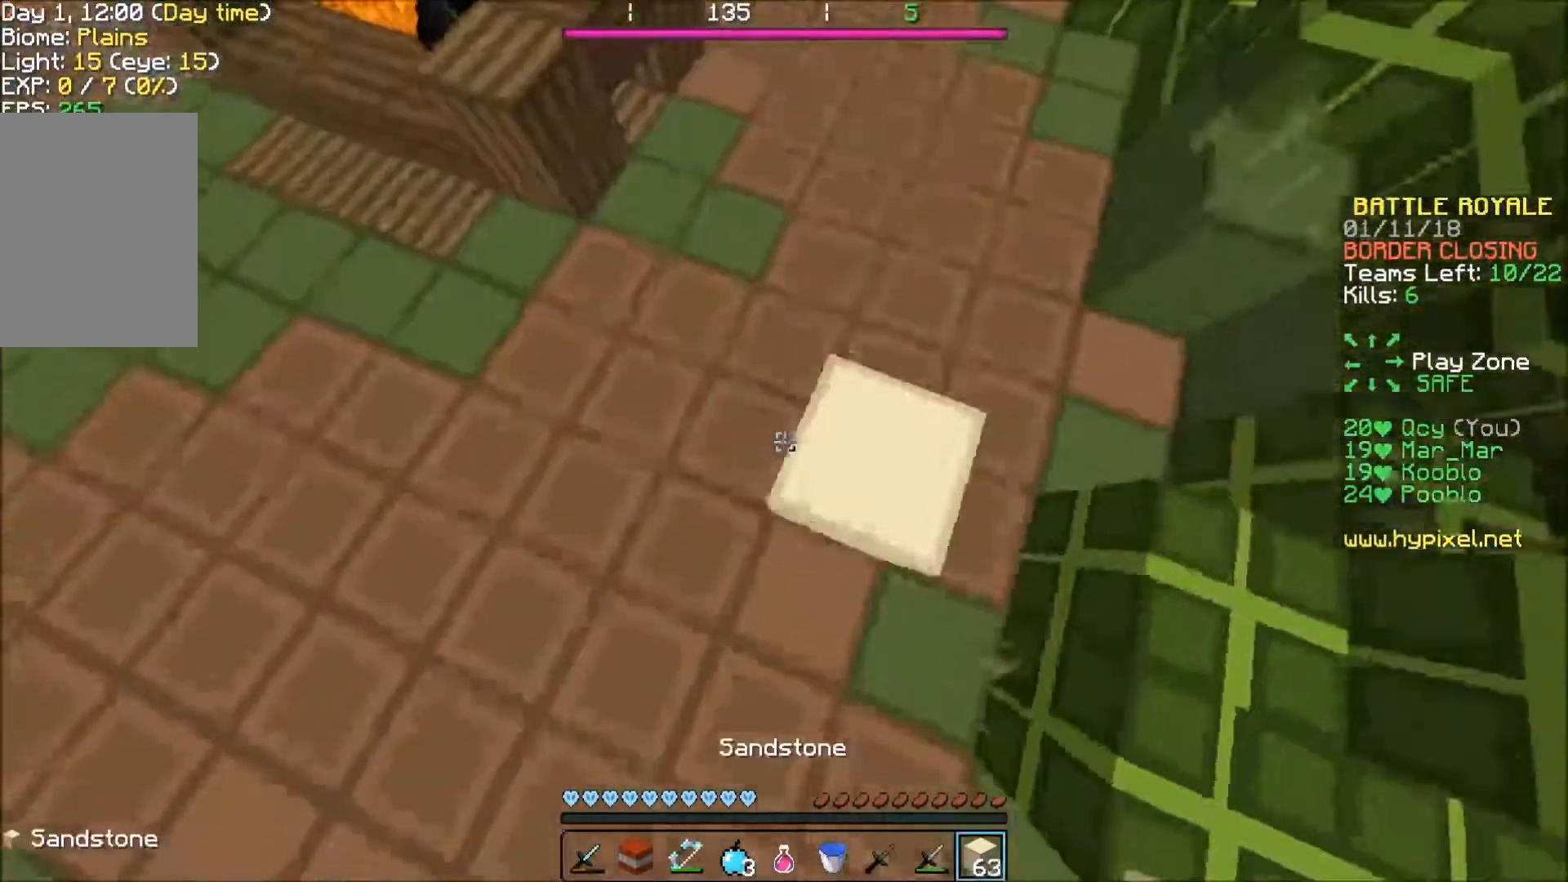
{"keys": ["w"], "events": []}
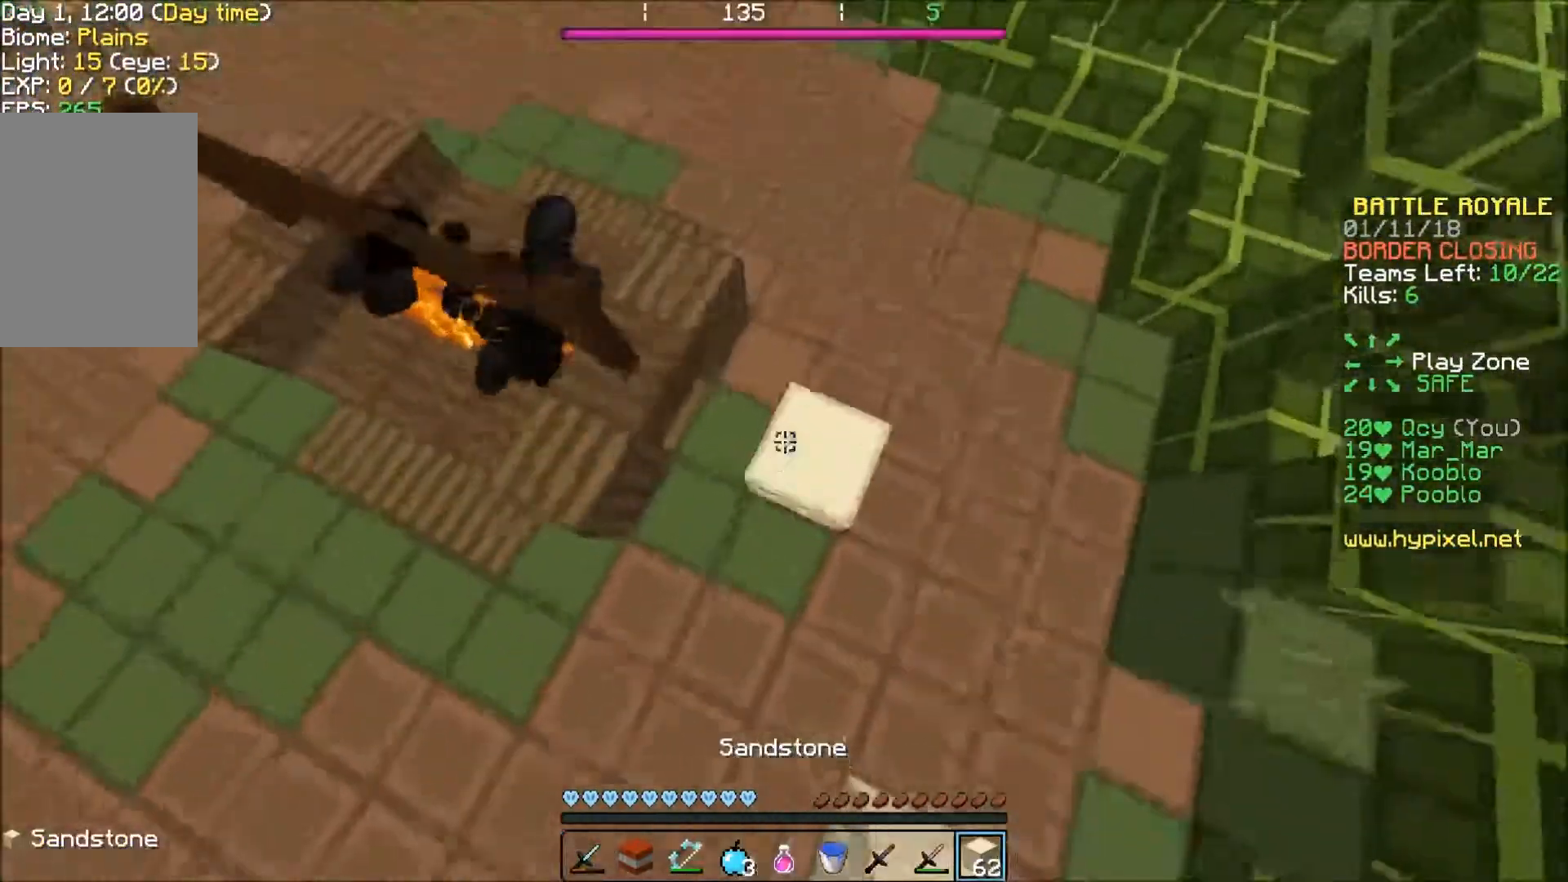
{"keys": ["w"], "events": [[267, "d", "down"], [367, "d", "up"]]}
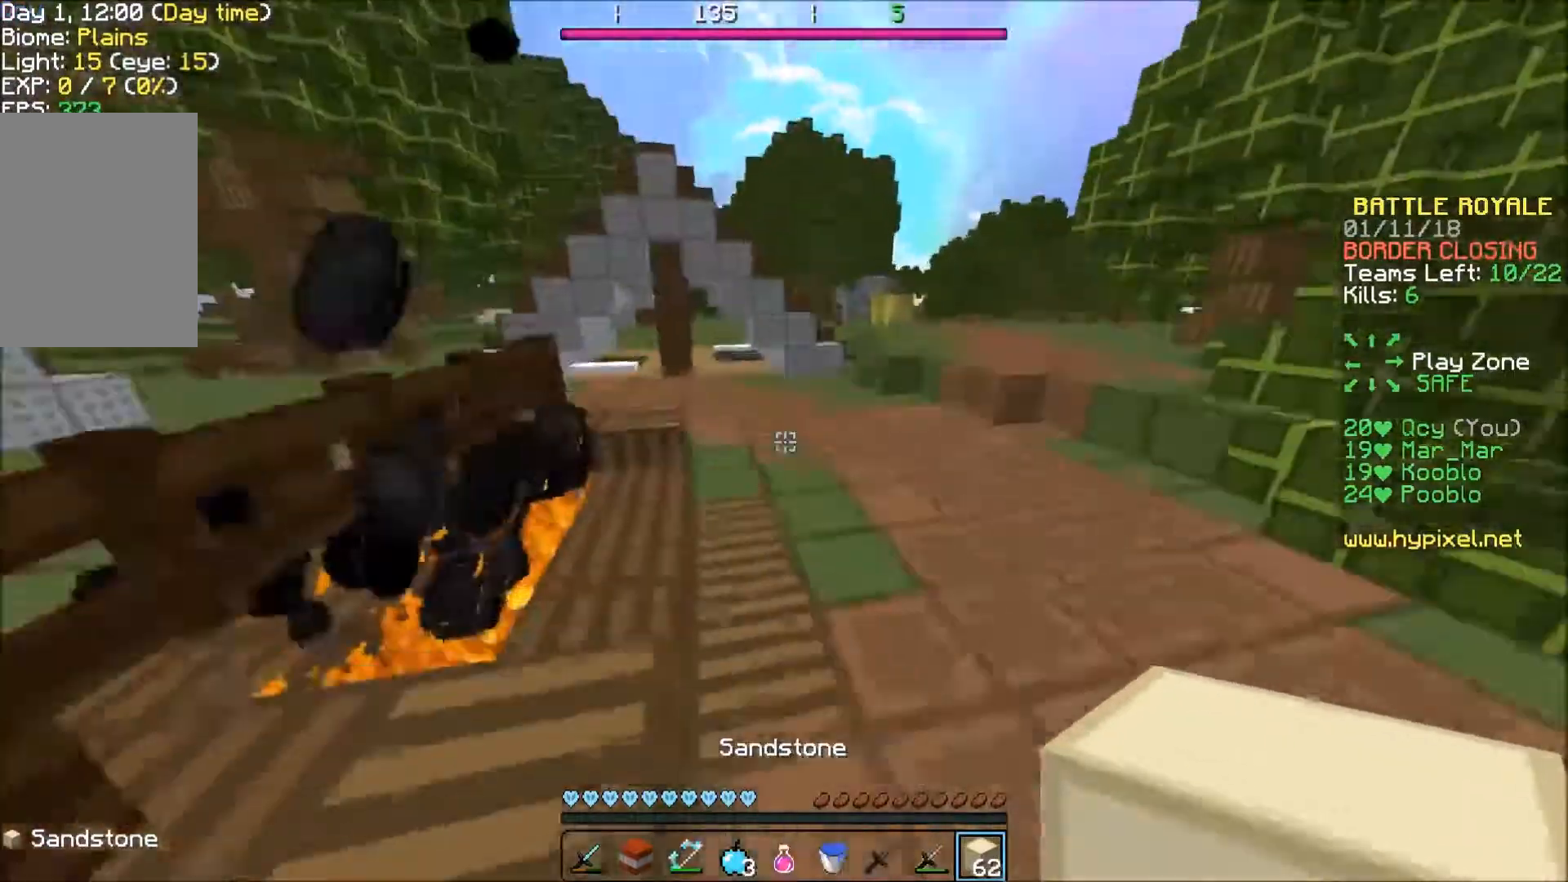
{"keys": ["d", "w"], "events": [[334, "d", "down"]]}
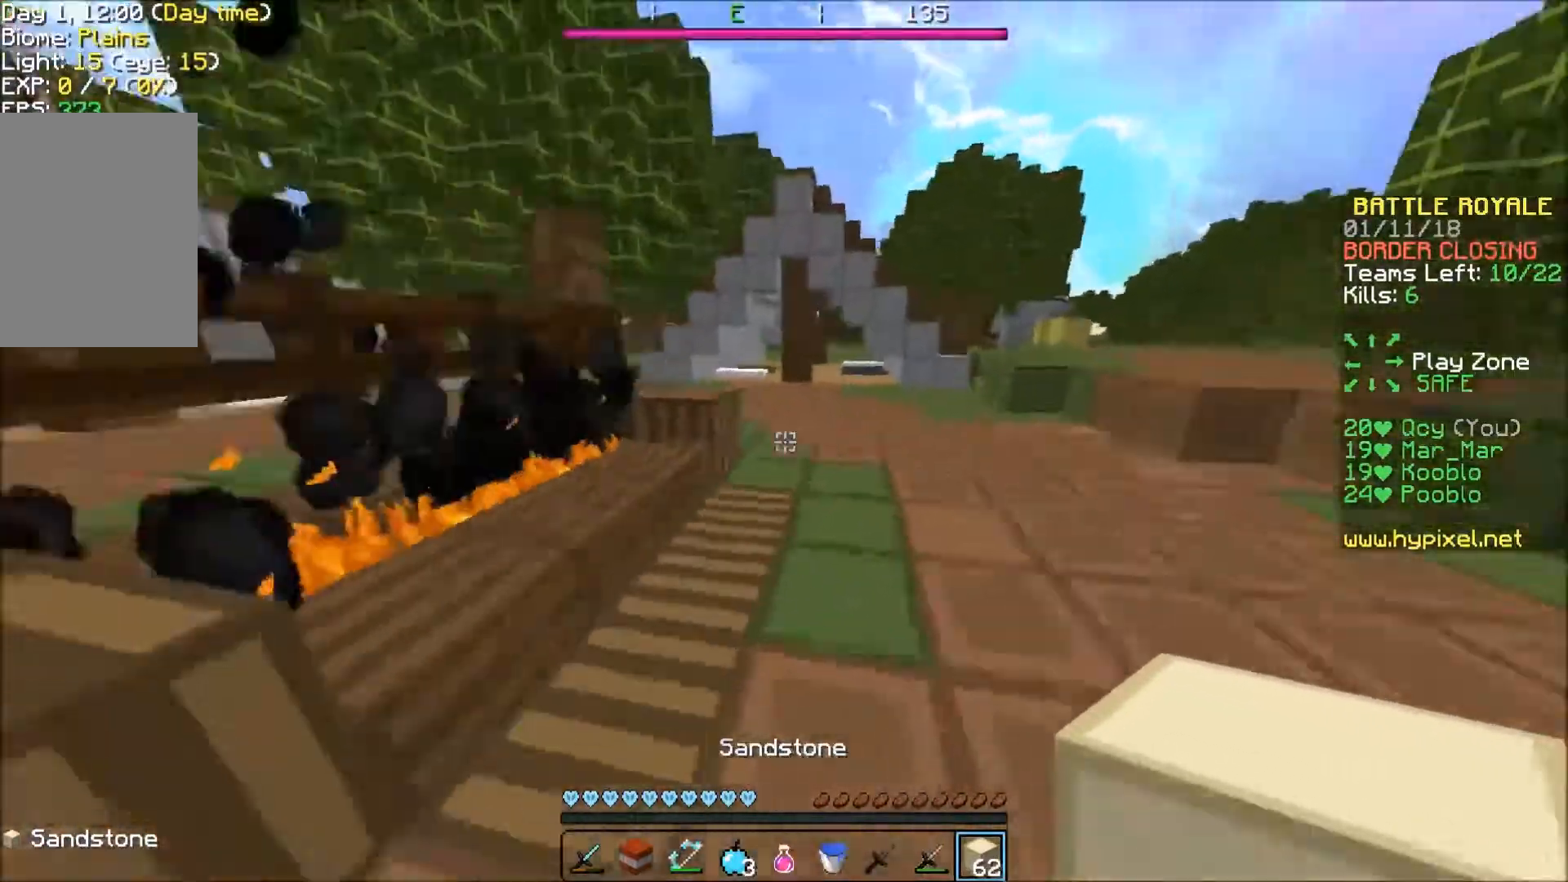
{"keys": ["d", "w"], "events": []}
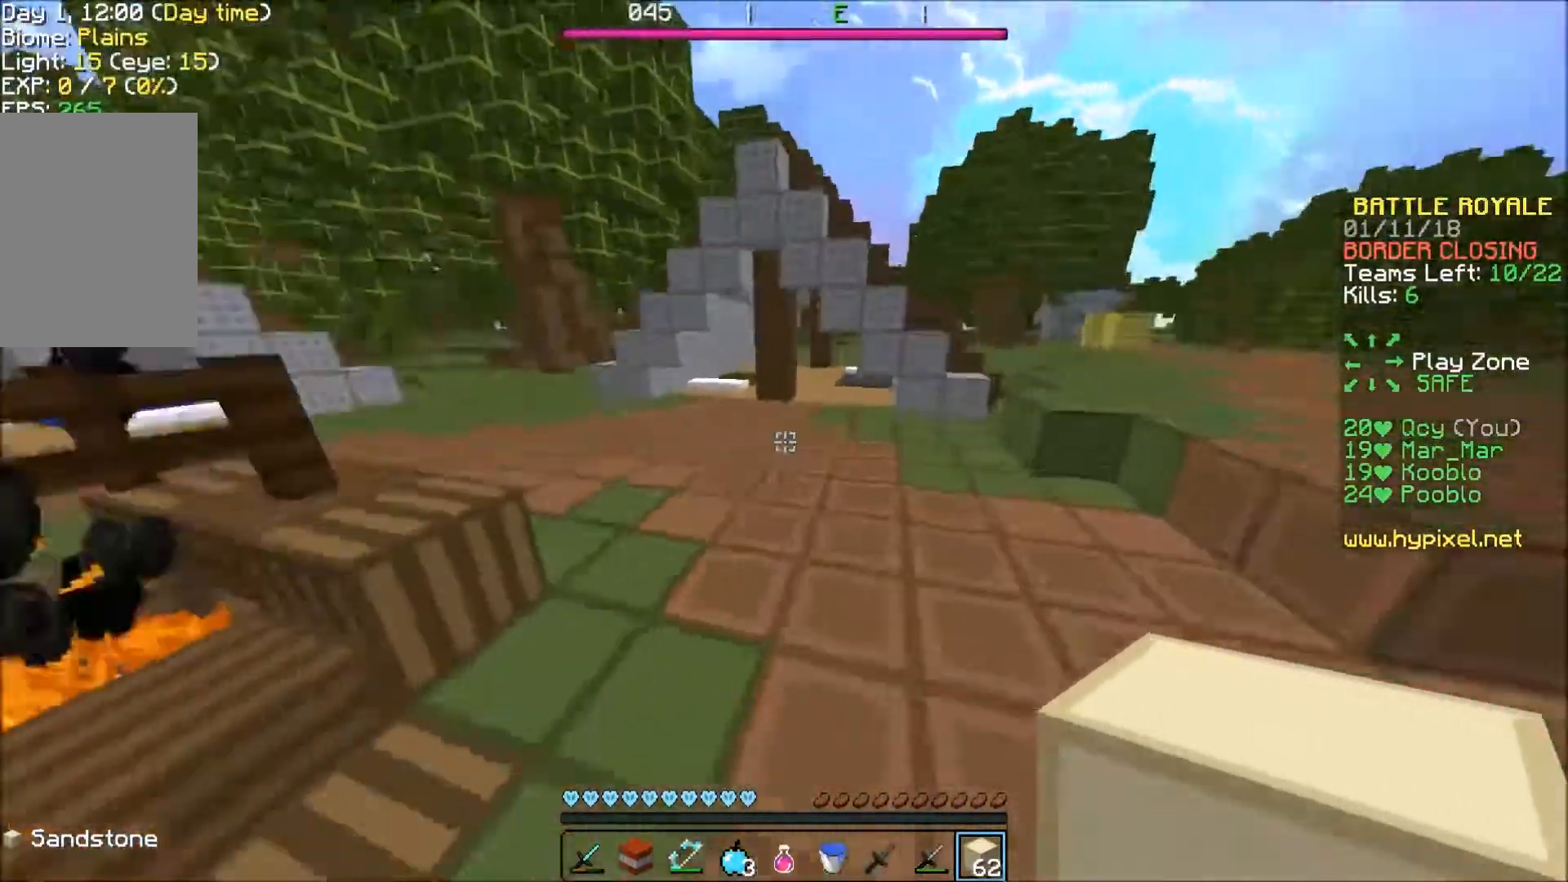
{"keys": ["d", "w"], "events": []}
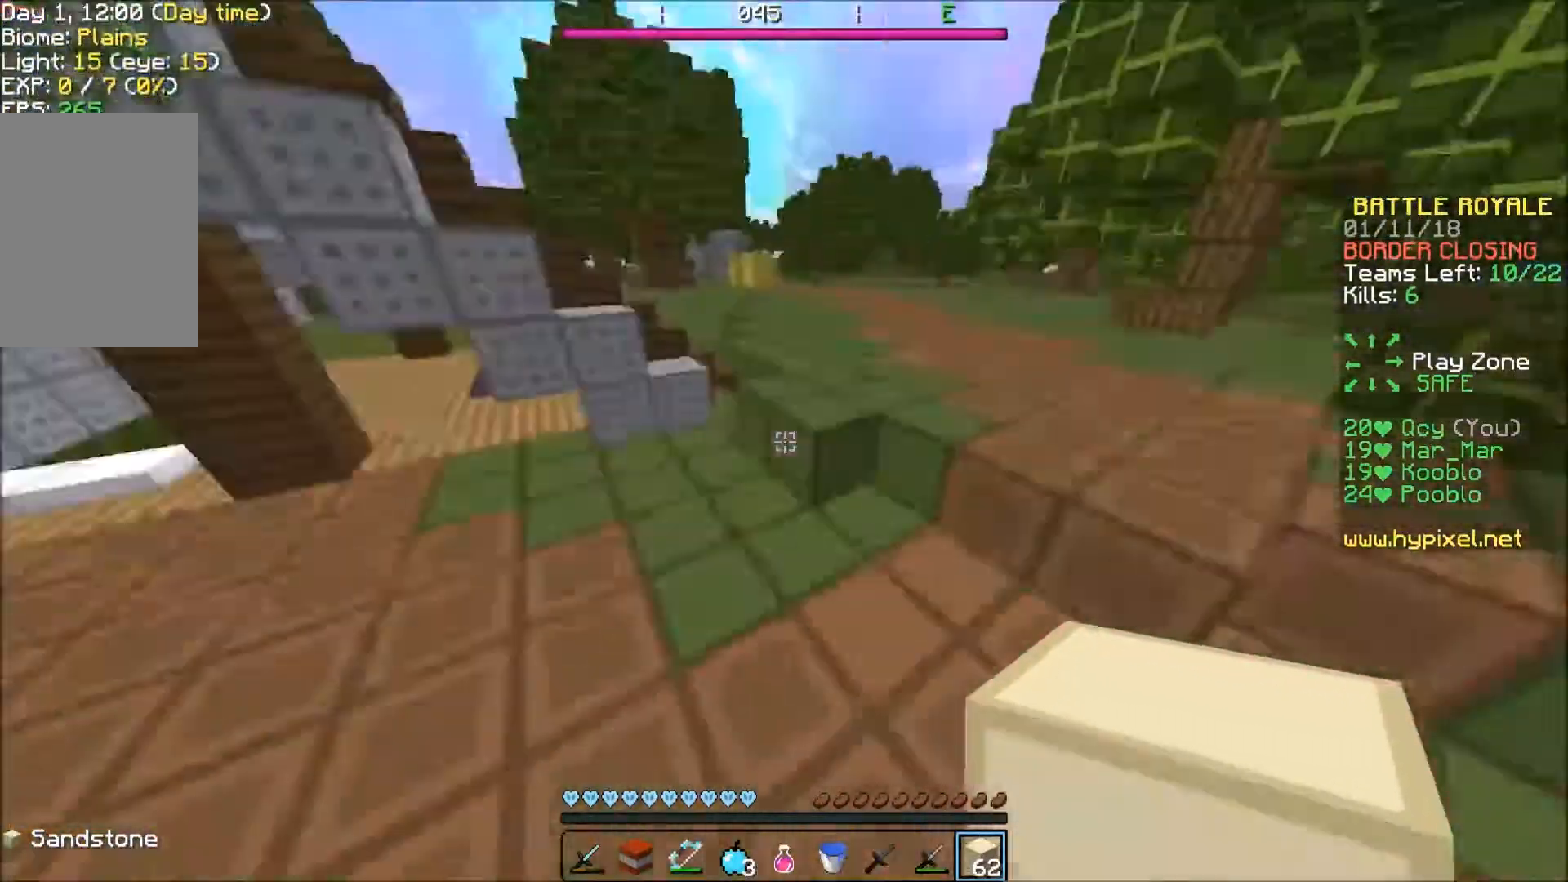
{"keys": ["w"], "events": [[167, "d", "up"]]}
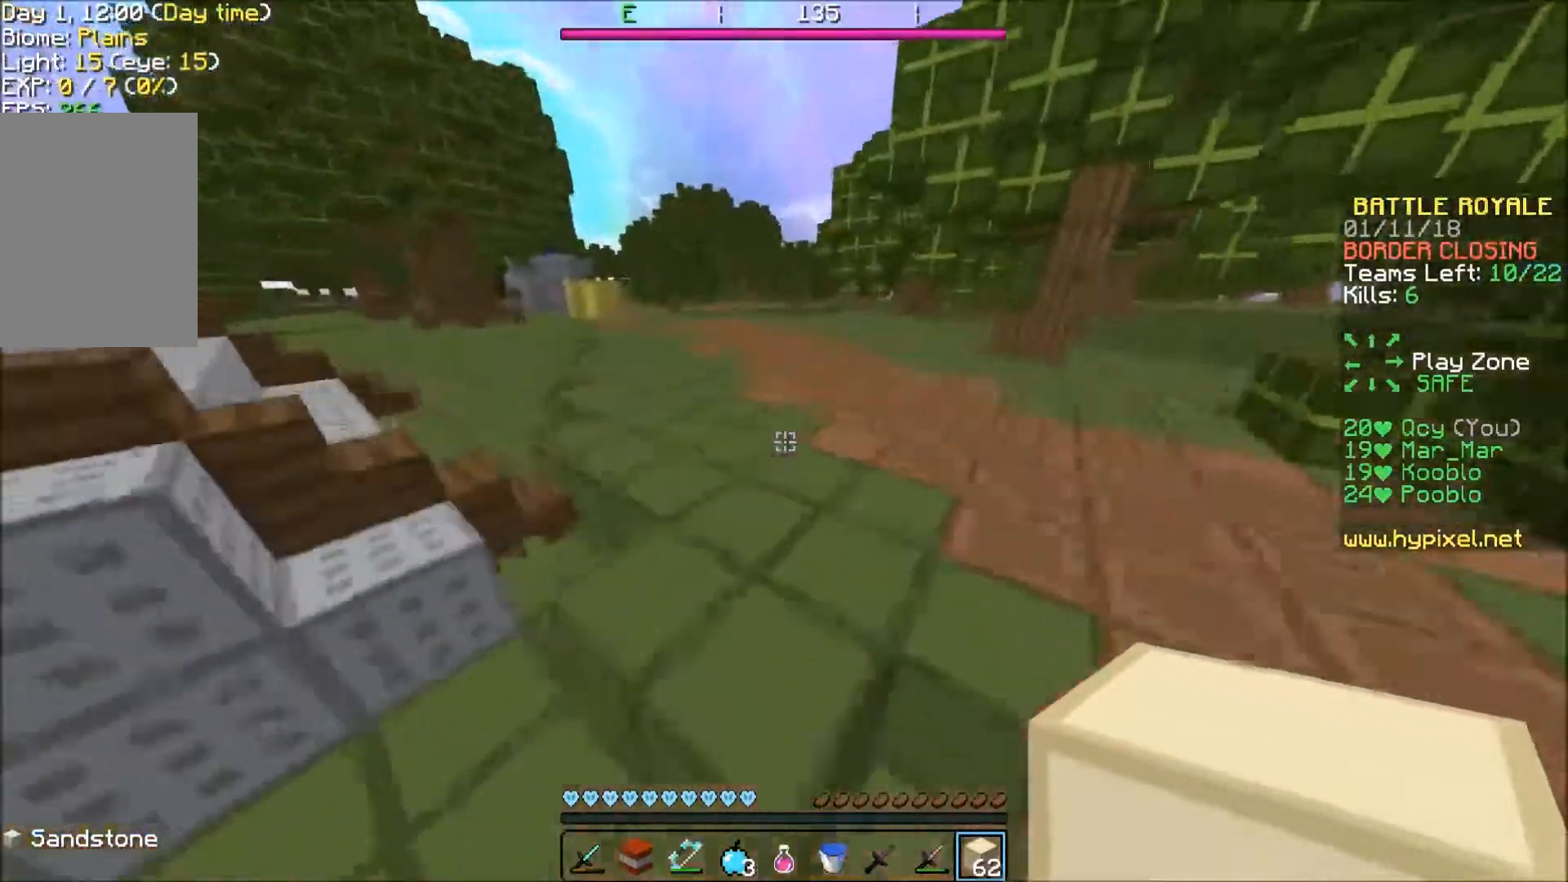
{"keys": ["w"], "events": []}
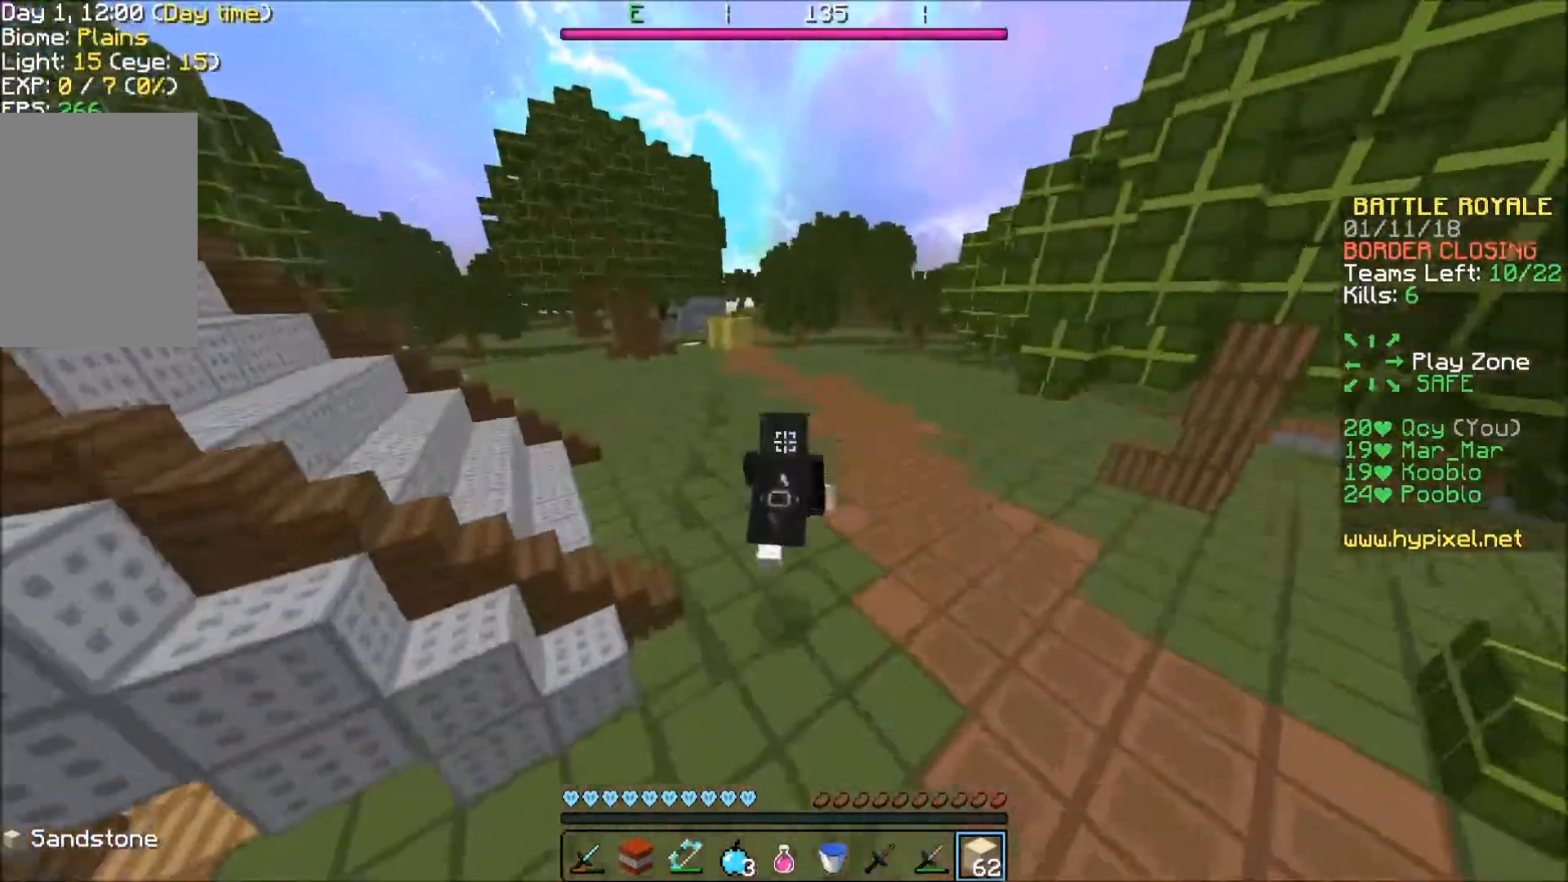
{"keys": ["w"], "events": []}
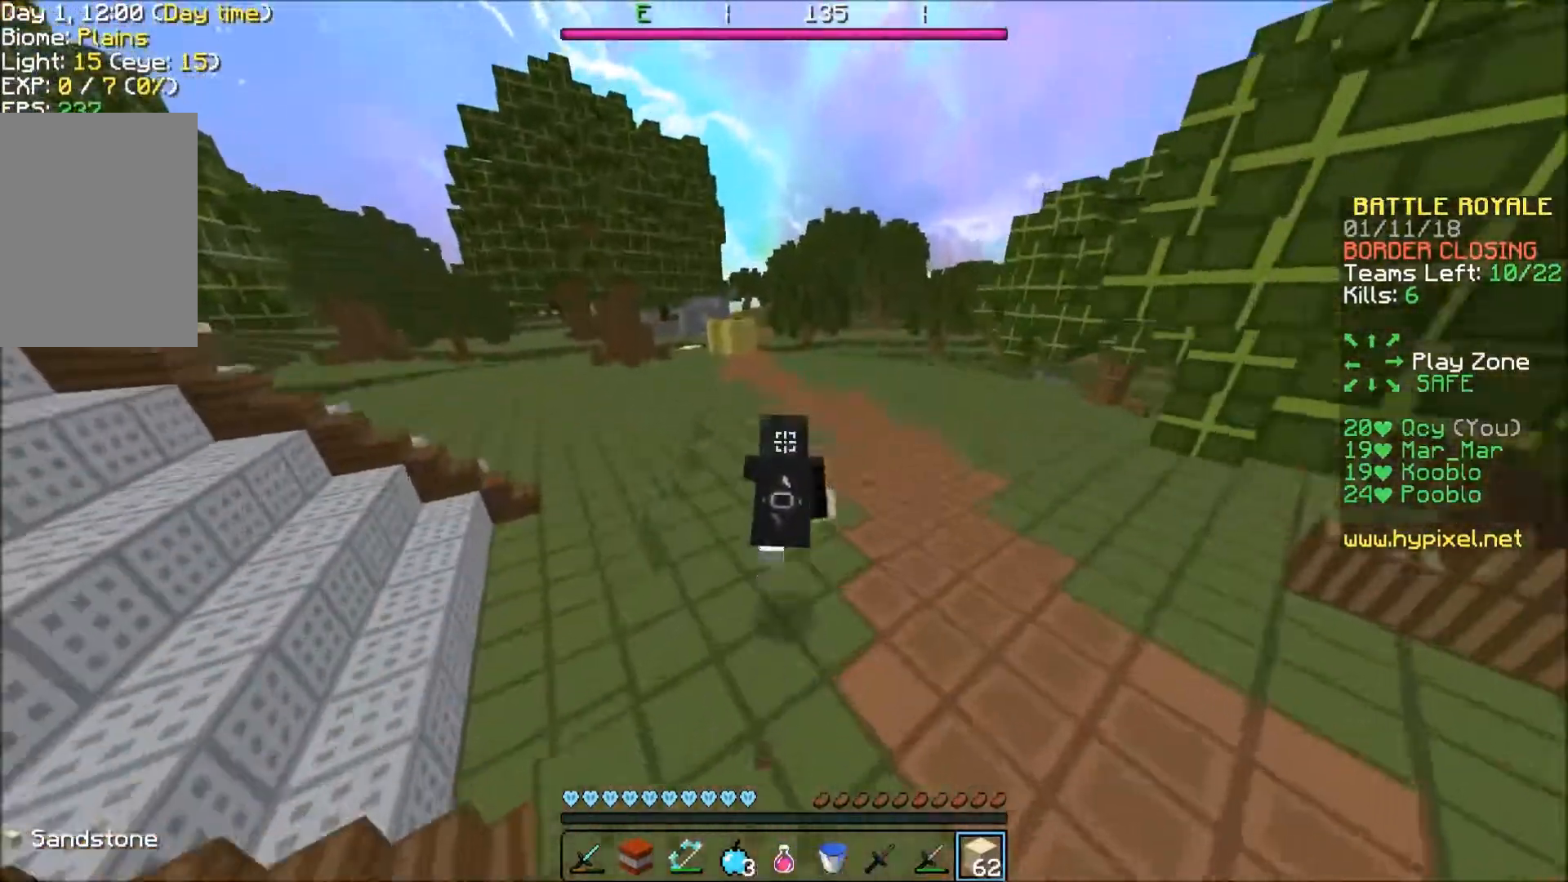
{"keys": ["a", "w"], "events": [[34, "a", "down"]]}
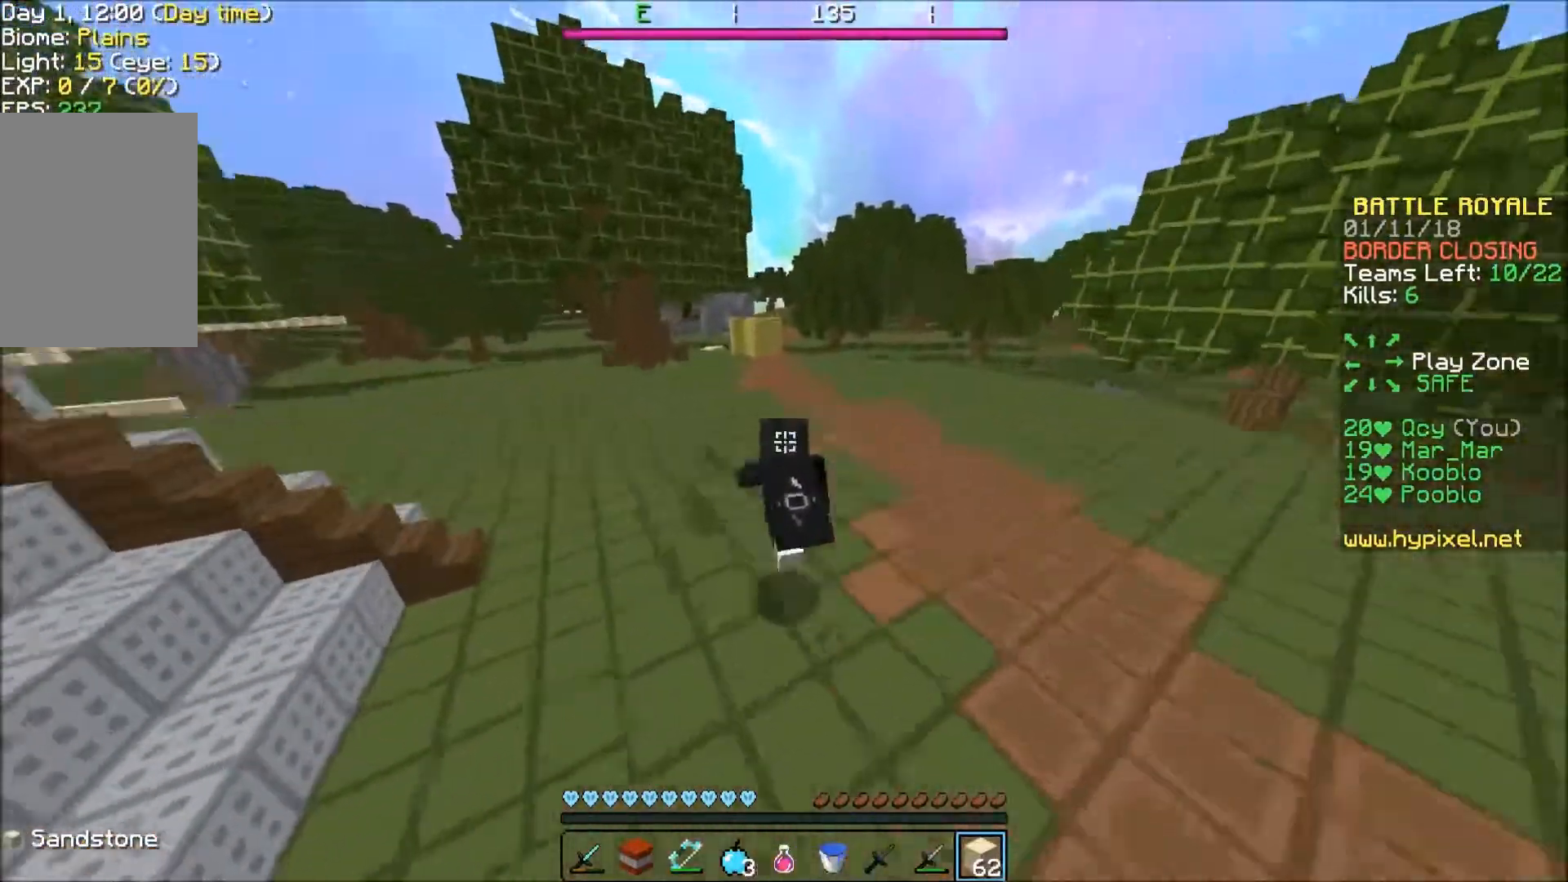
{"keys": ["w"], "events": [[33, "a", "up"]]}
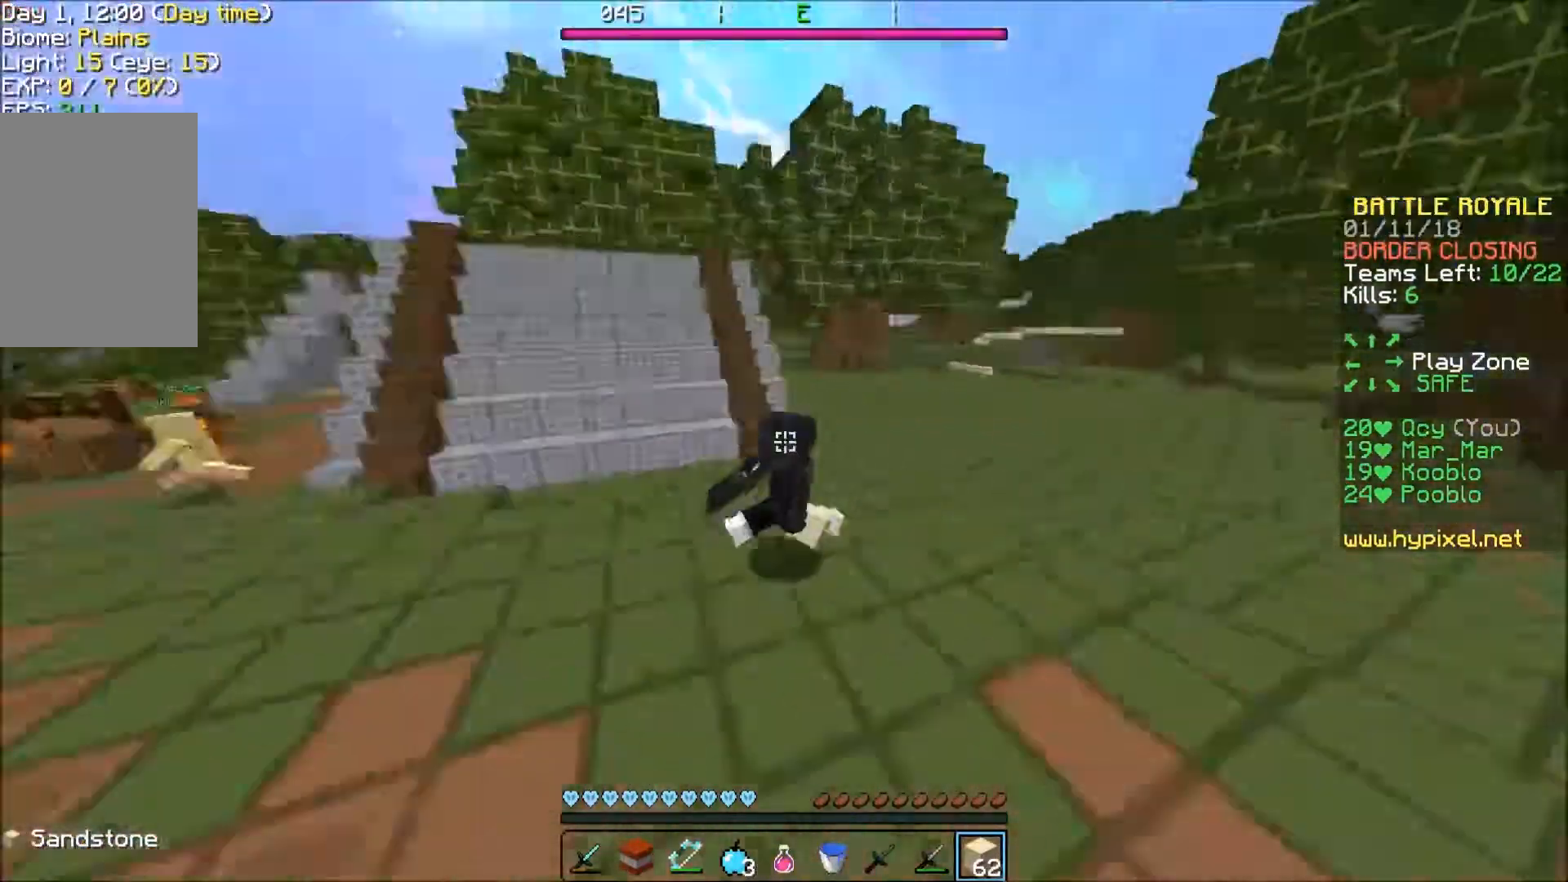
{"keys": ["a", "w"], "events": [[34, "a", "down"]]}
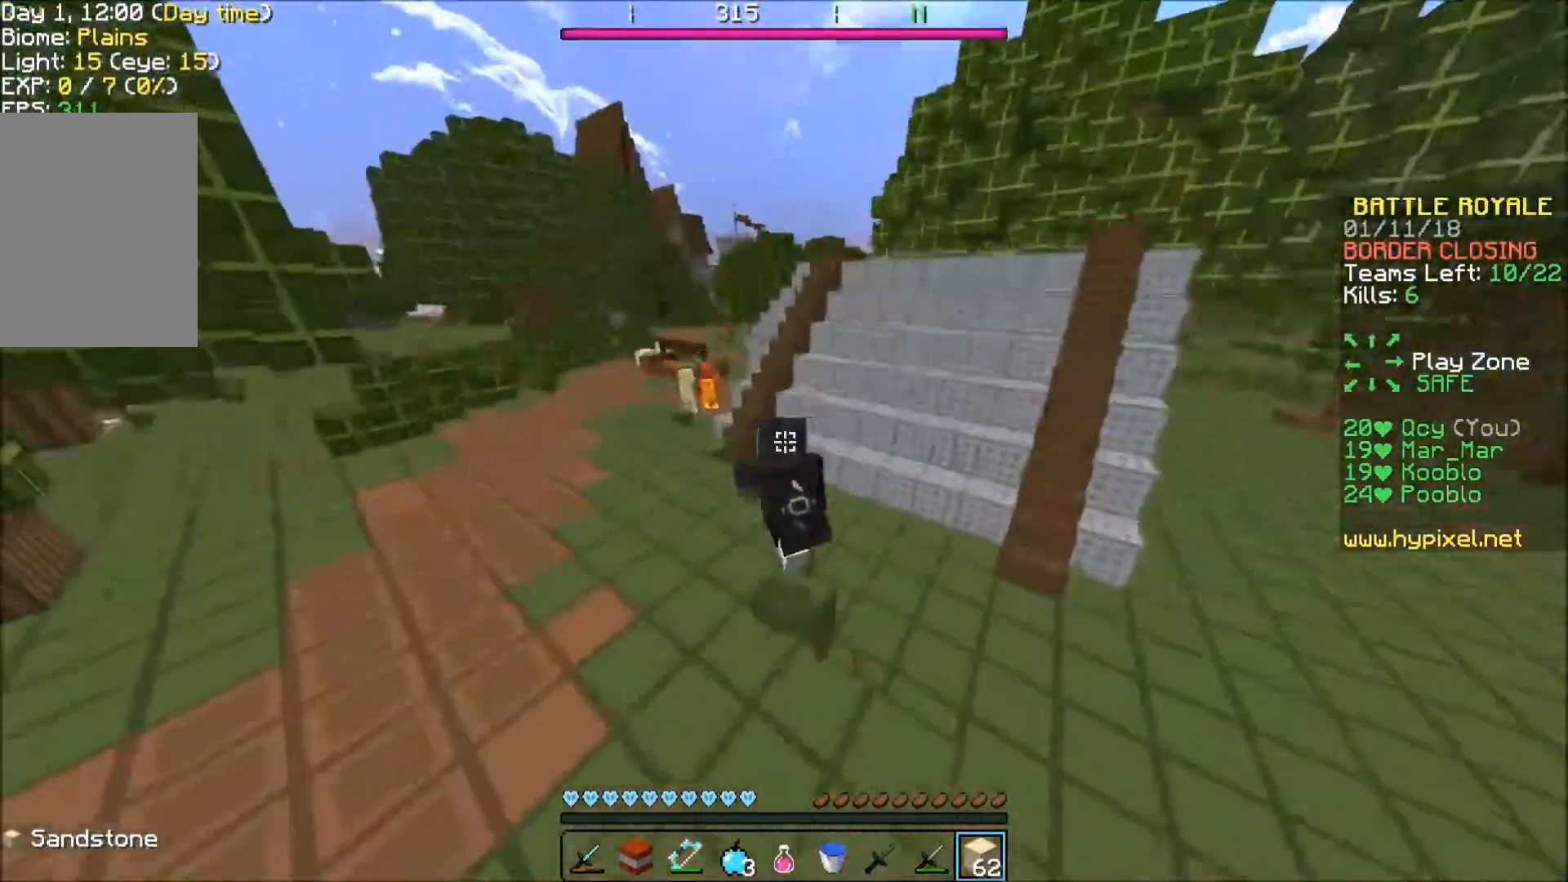
{"keys": ["a", "w"], "events": []}
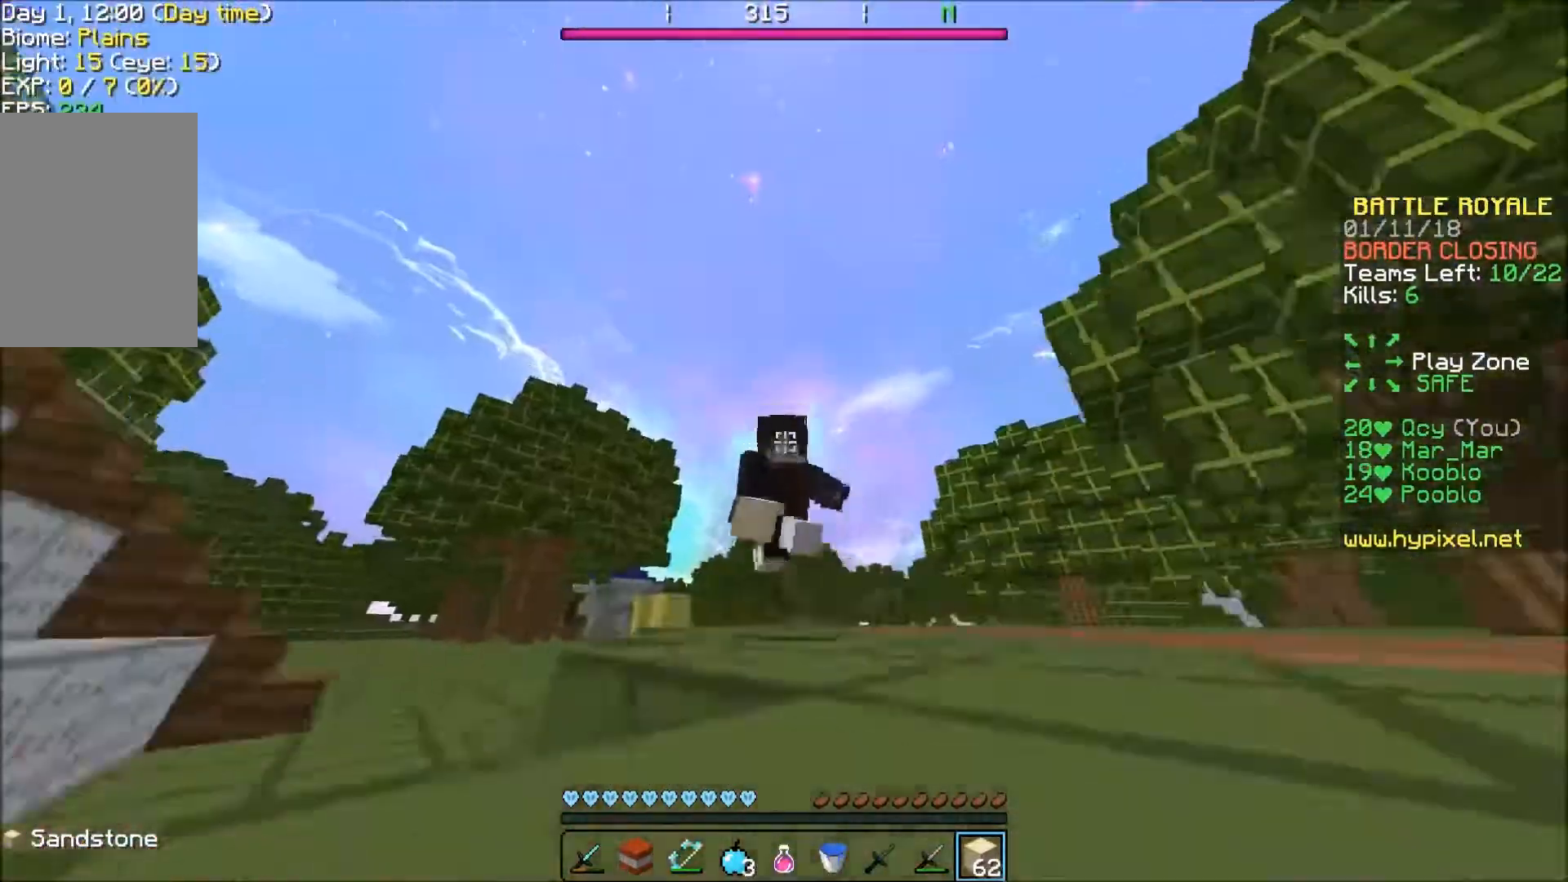
{"keys": [], "events": [[267, "w", "up"], [367, "a", "up"]]}
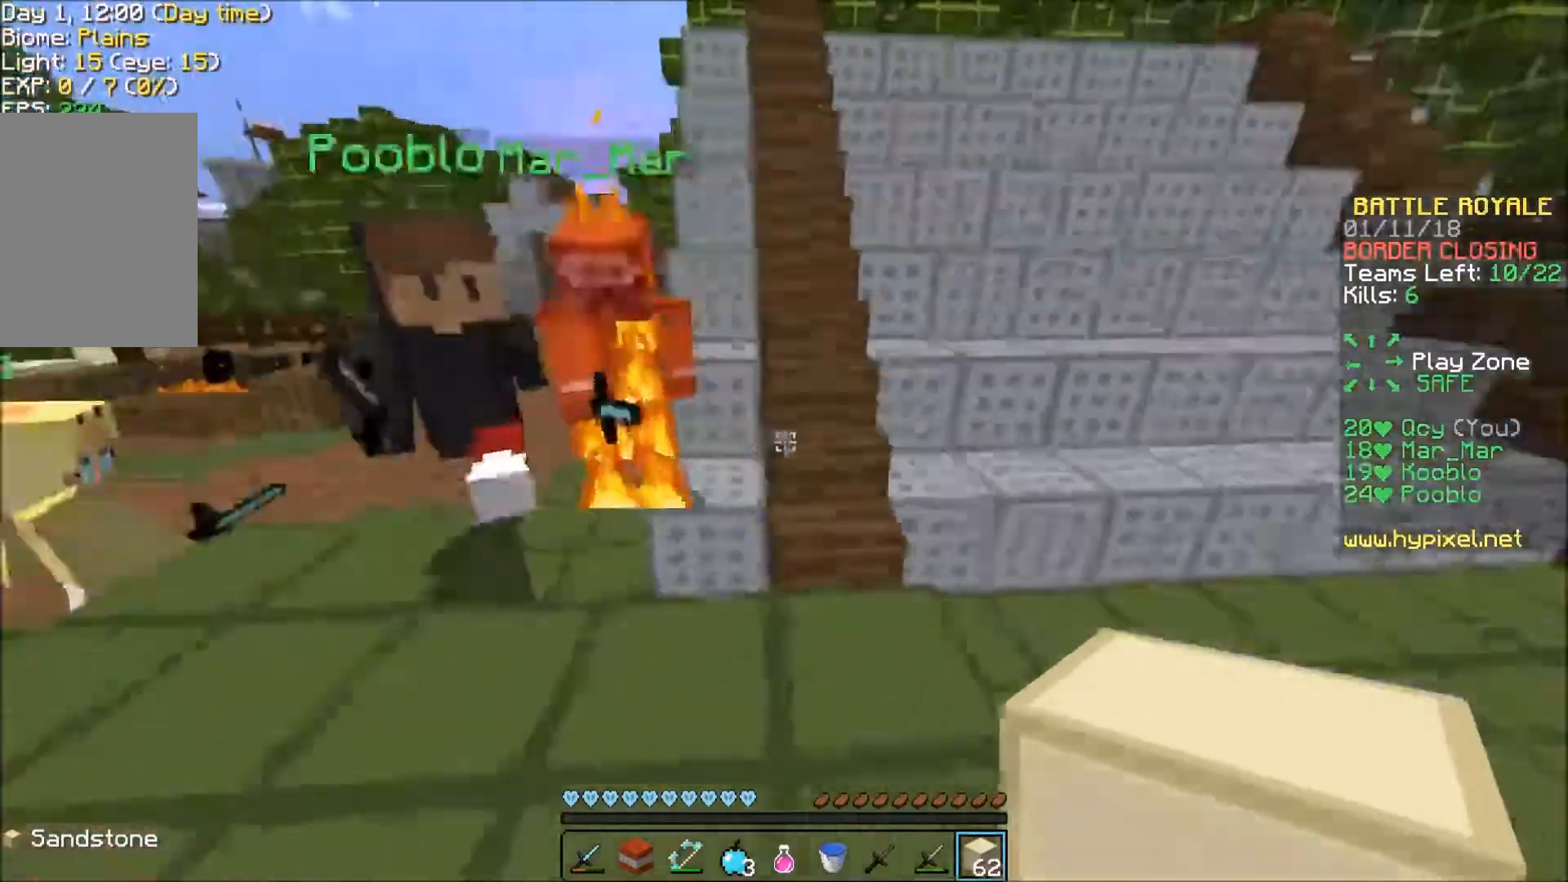
{"keys": [], "events": []}
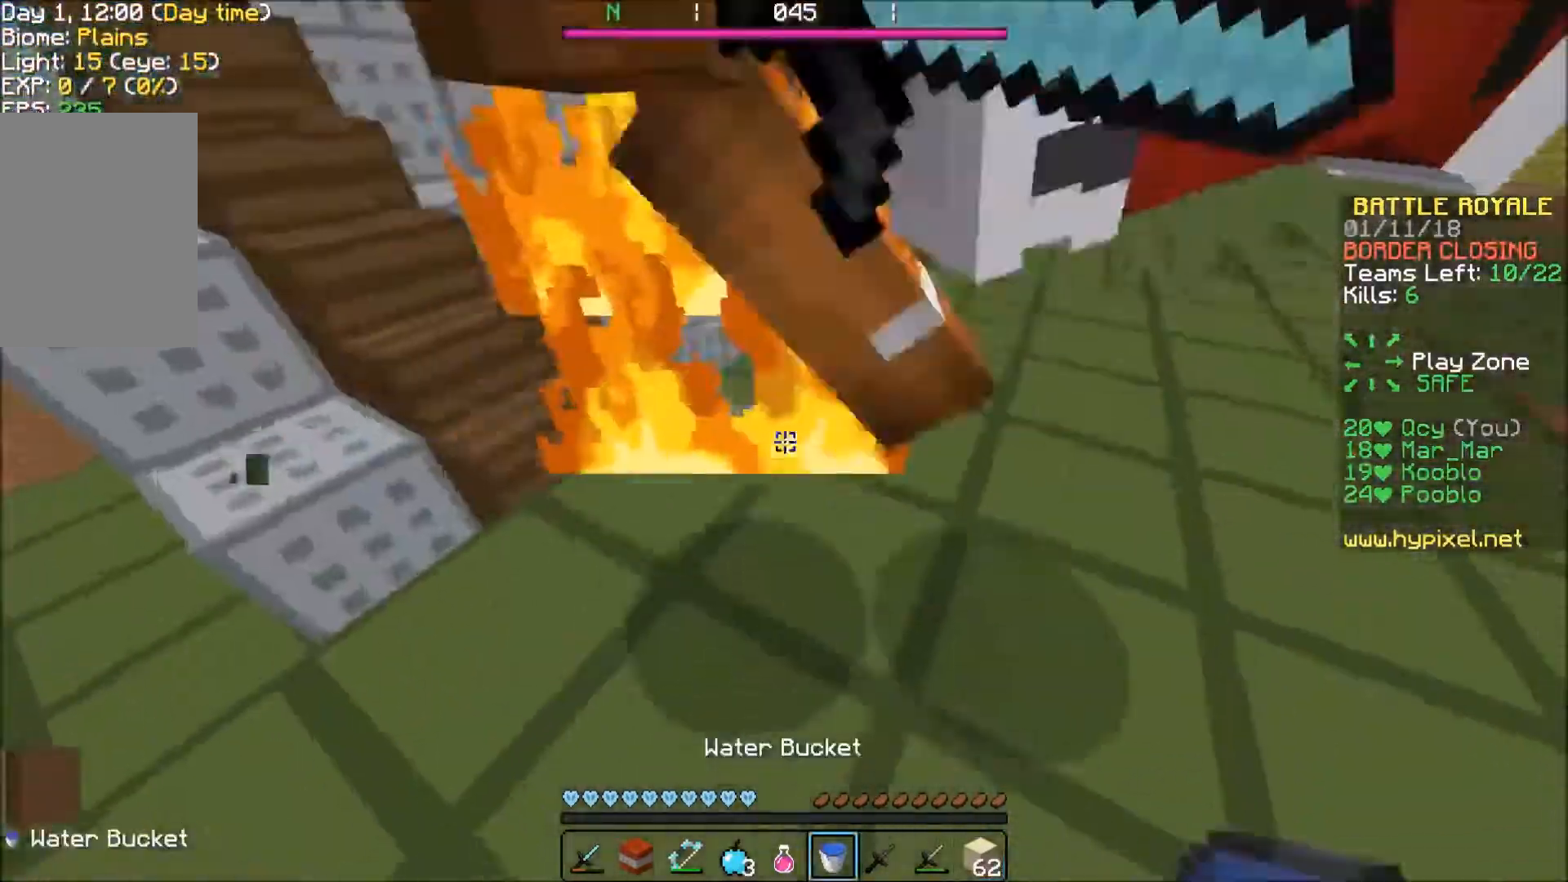
{"keys": [], "events": [[67, "d", "down"], [234, "d", "up"]]}
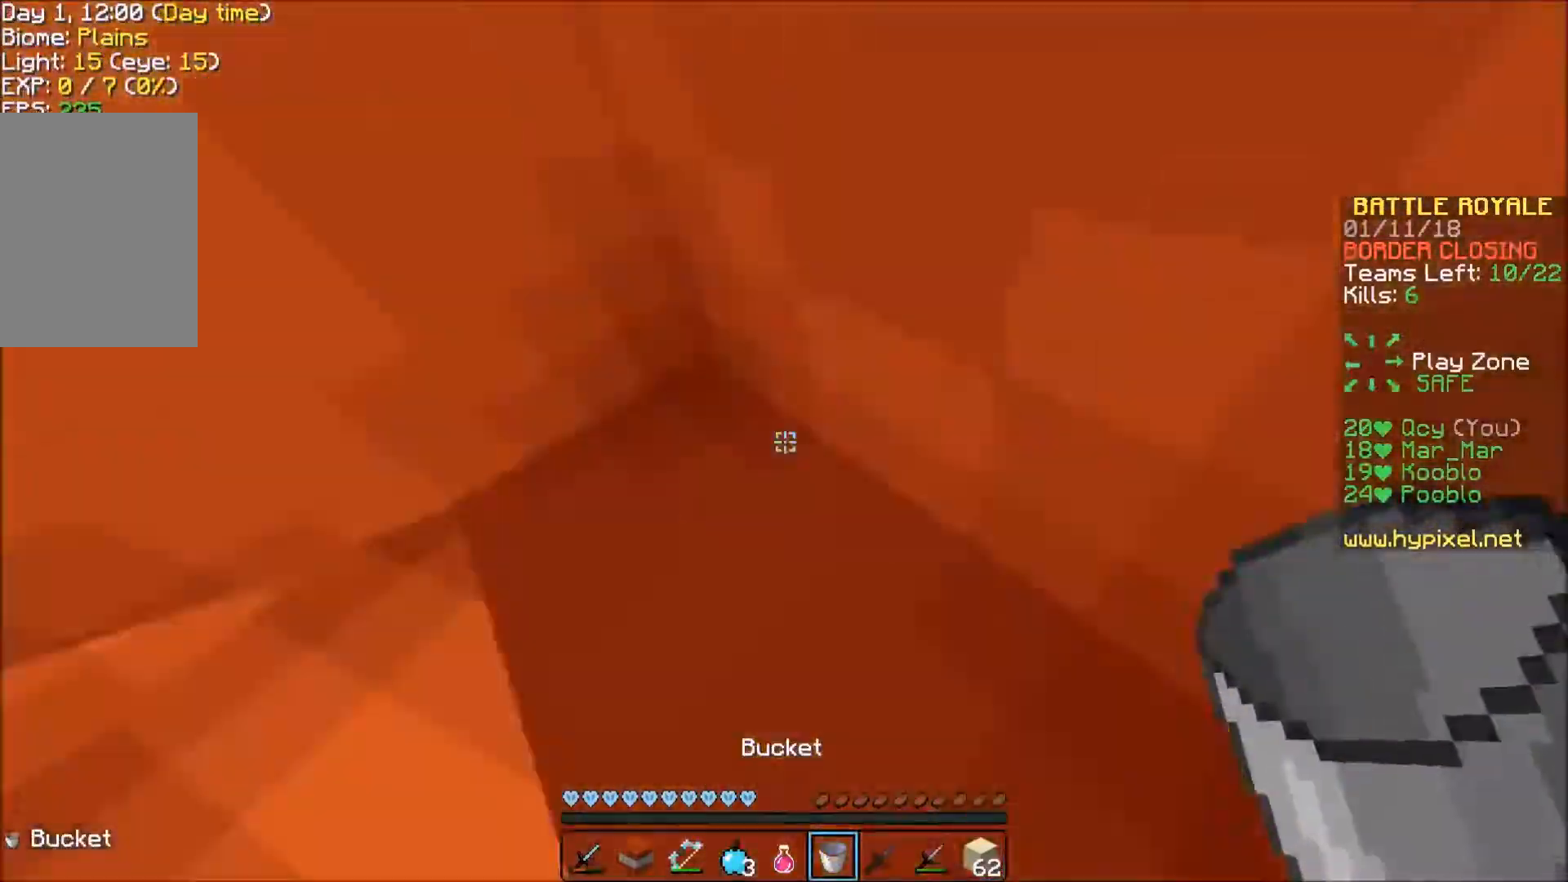
{"keys": ["w"], "events": [[33, "a", "down"], [233, "a", "up"], [233, "w", "down"]]}
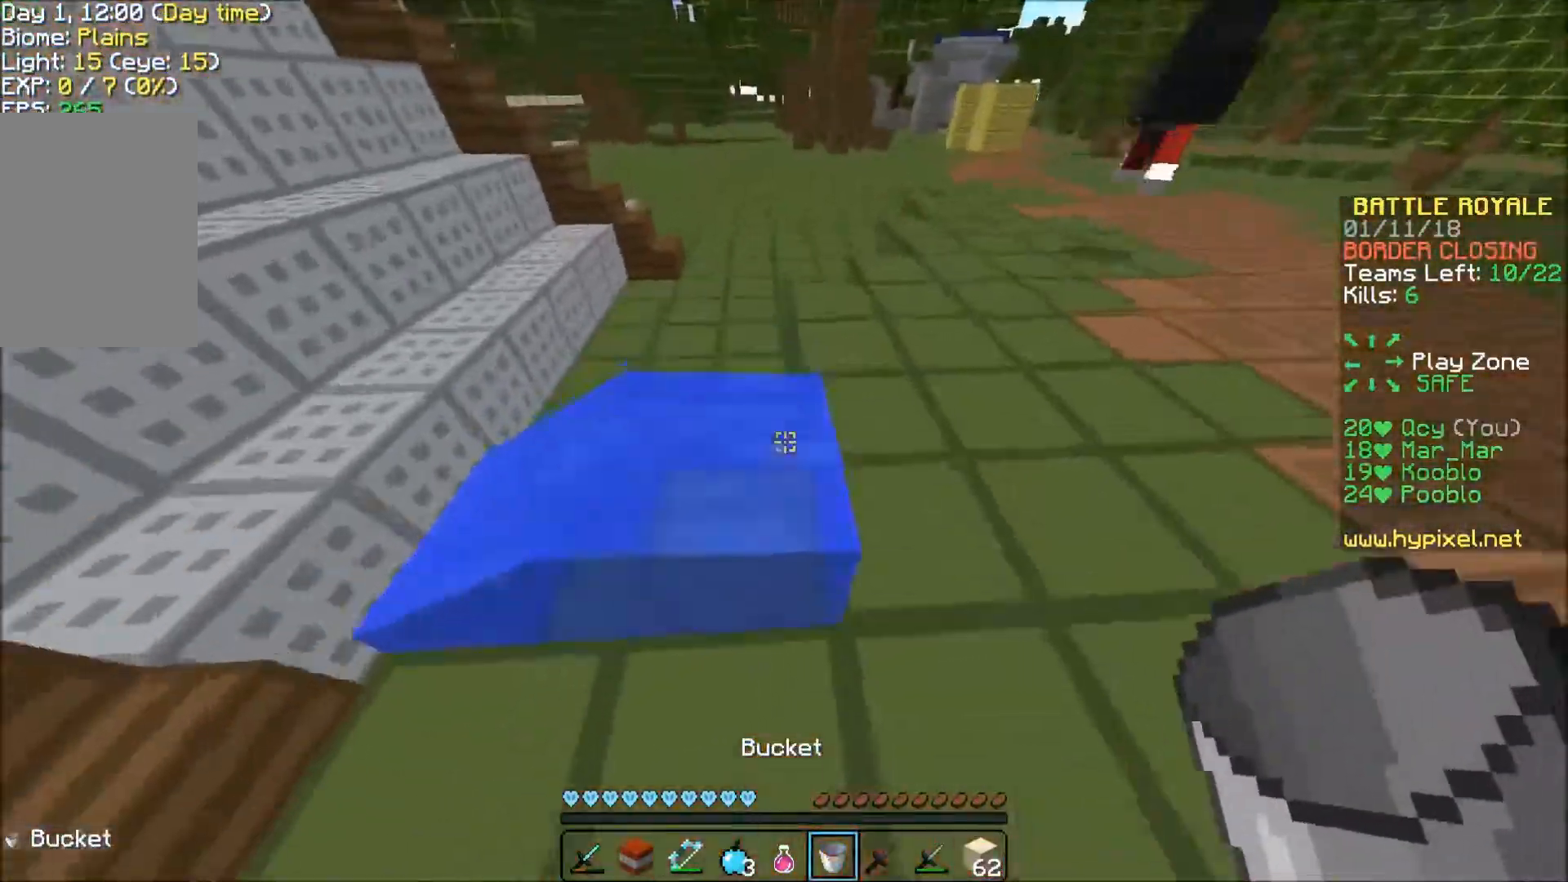
{"keys": ["w"], "events": [[134, "w", "up"], [234, "a", "down"], [367, "w", "down"], [467, "a", "up"]]}
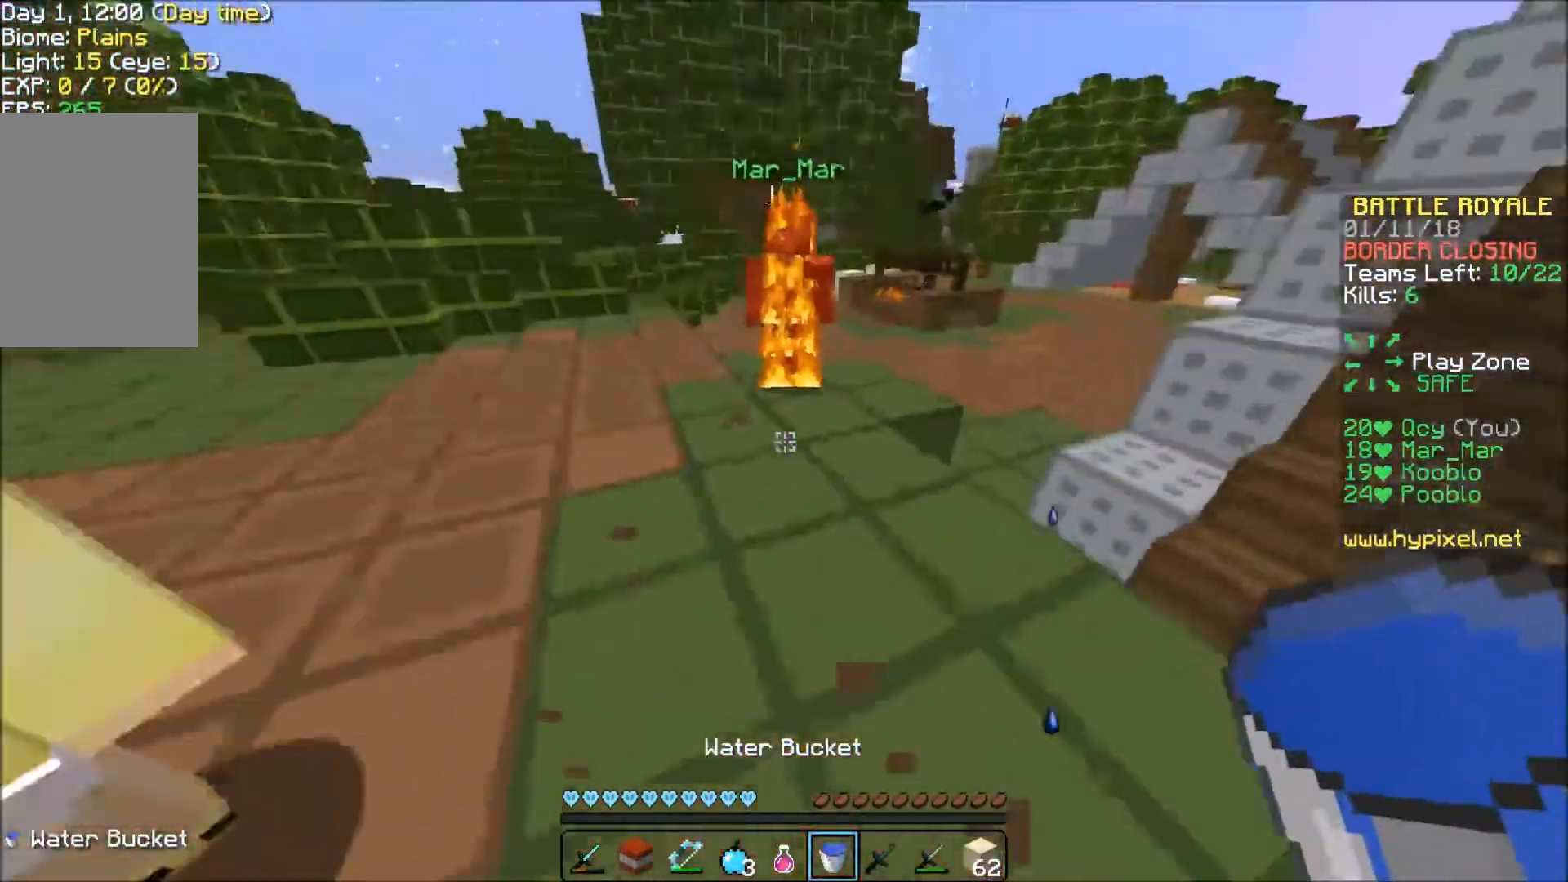
{"keys": ["a"], "events": [[66, "a", "down"], [133, "a", "up"], [434, "a", "down"], [434, "w", "up"]]}
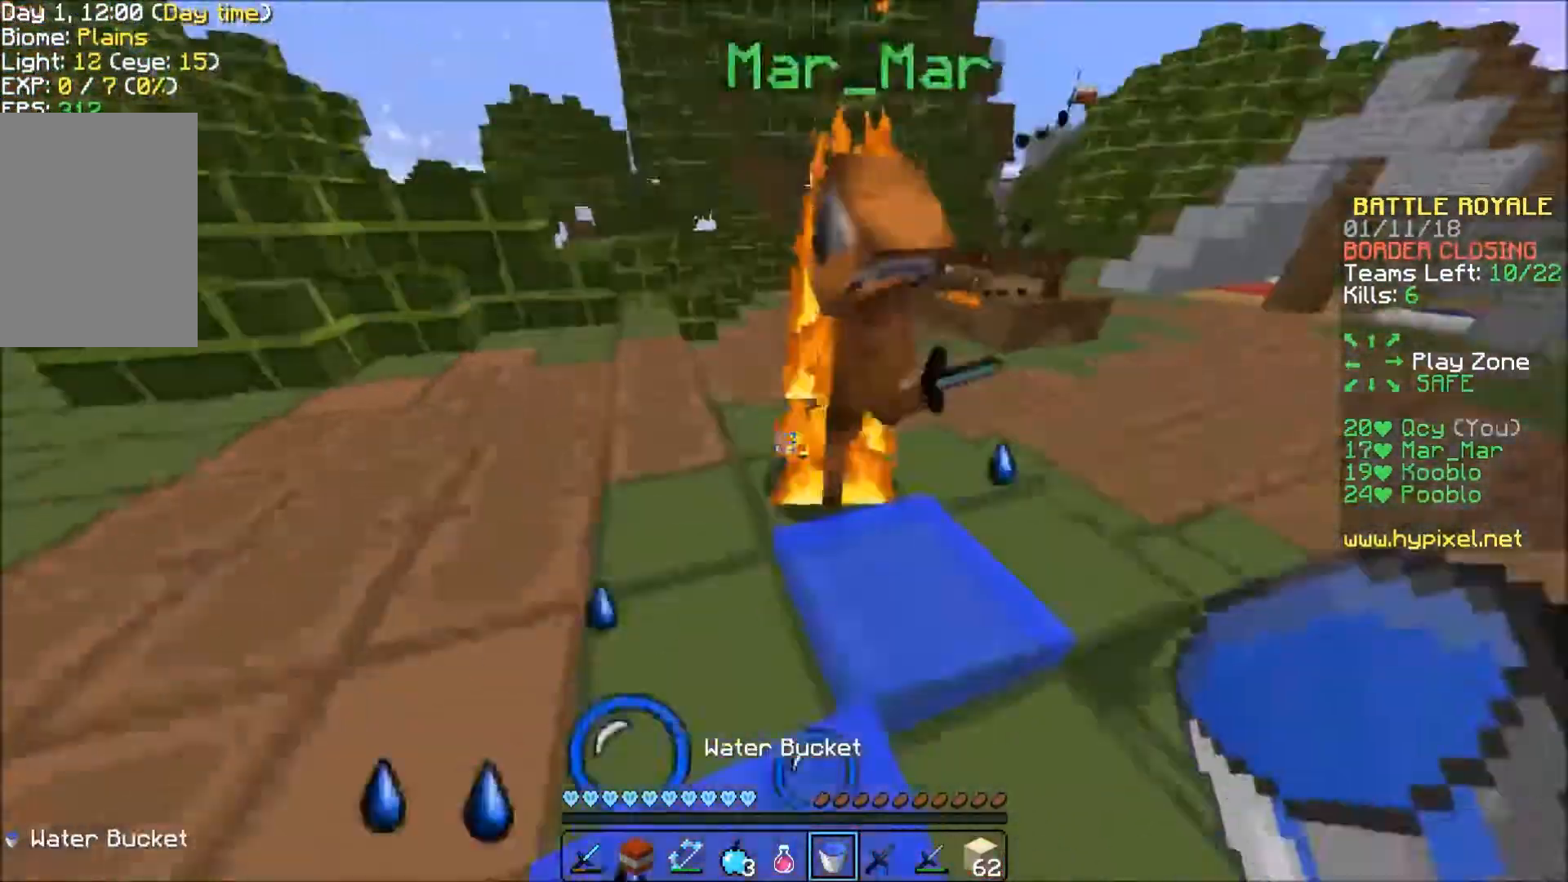
{"keys": ["a"], "events": [[34, "w", "down"], [67, "a", "up"], [167, "a", "down"], [267, "w", "up"]]}
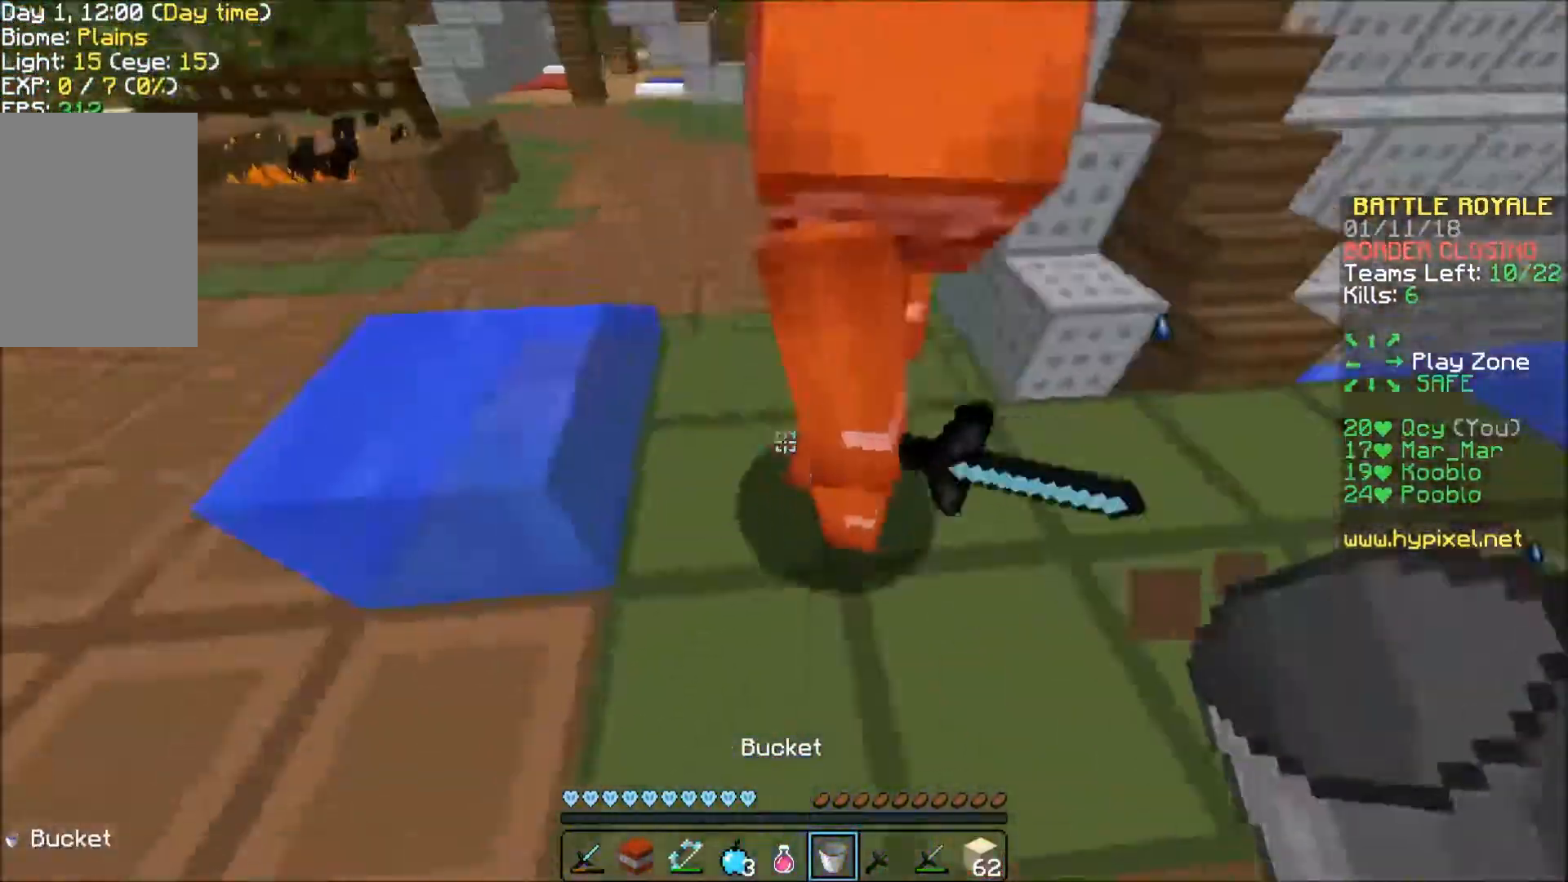
{"keys": ["d", "w"], "events": [[434, "w", "down"], [467, "a", "up"], [467, "d", "down"]]}
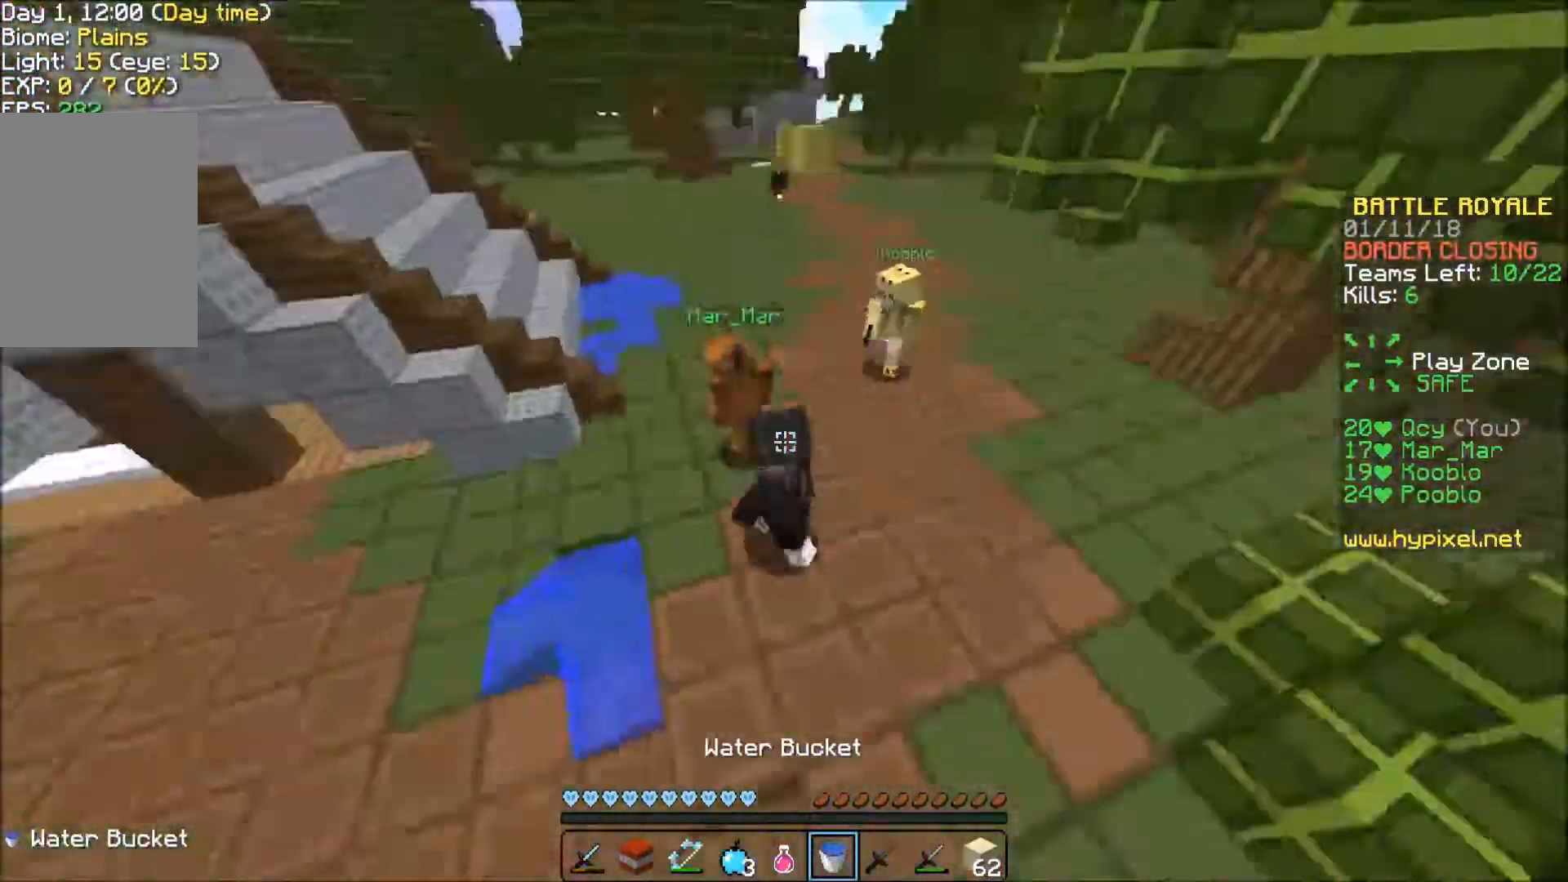
{"keys": ["w"], "events": [[134, "d", "up"]]}